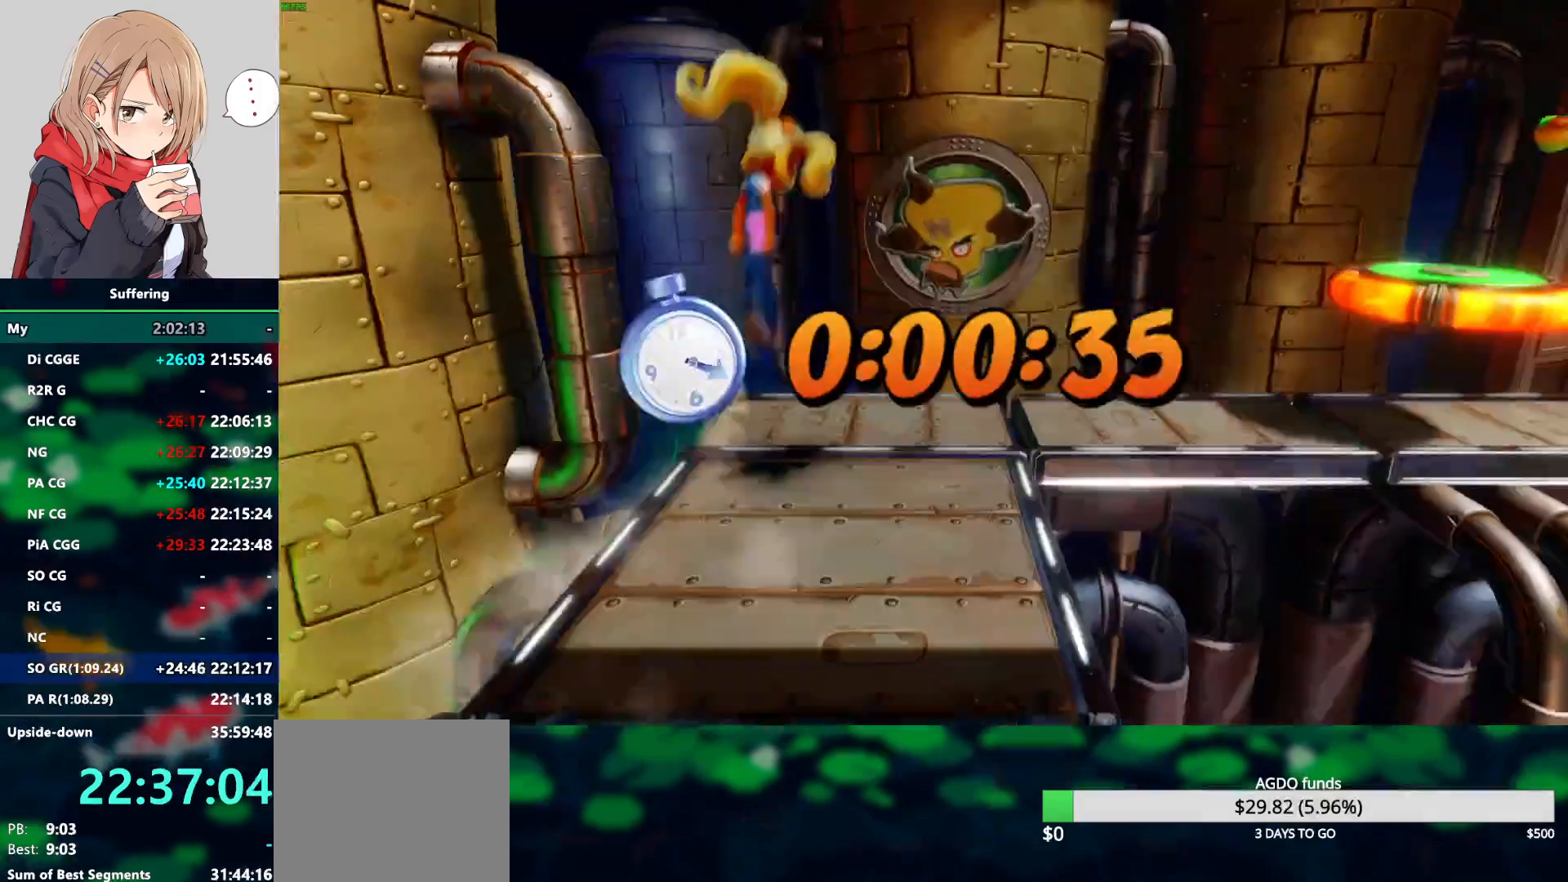
Gameplay with a controller (PlayStation layout); each line is a JSON object with the inputs held at the frame after it (dt_ms = milliseconds from this image to that frame). "events" lists button and stick changes between this image and that frame as [ms after this image, input, new state], when the widget could be followed in between. Not read: R1.
{"dt_ms": 500, "buttons": ["DPAD_RIGHT"], "left_stick": "center", "right_stick": "center", "events": [[433, "DPAD_UP", "up"]]}
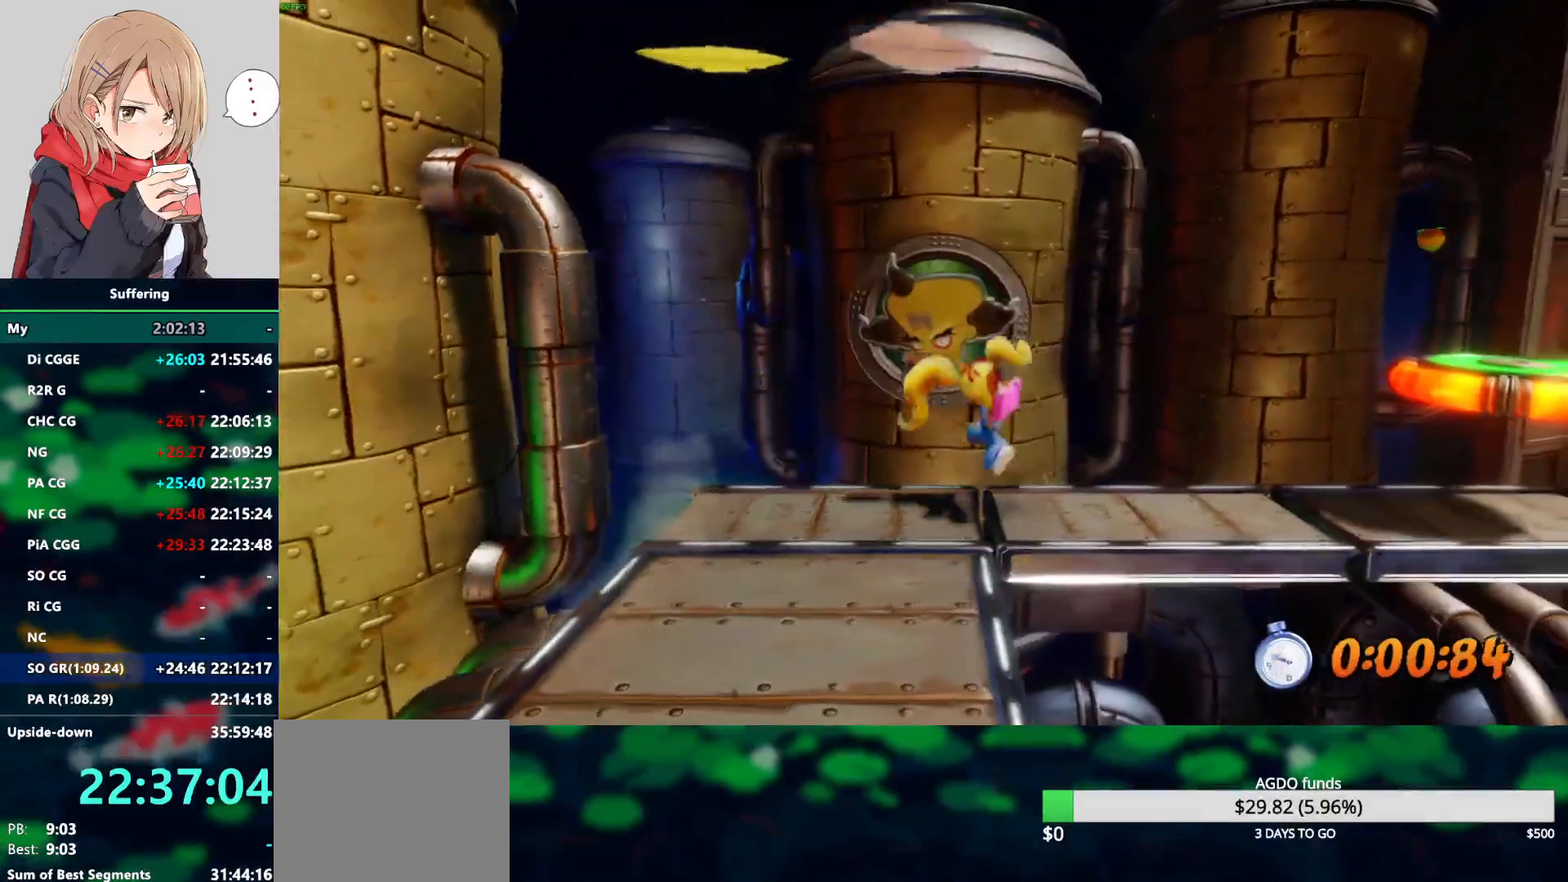
{"dt_ms": 500, "buttons": ["DPAD_RIGHT"], "left_stick": "center", "right_stick": "center", "events": []}
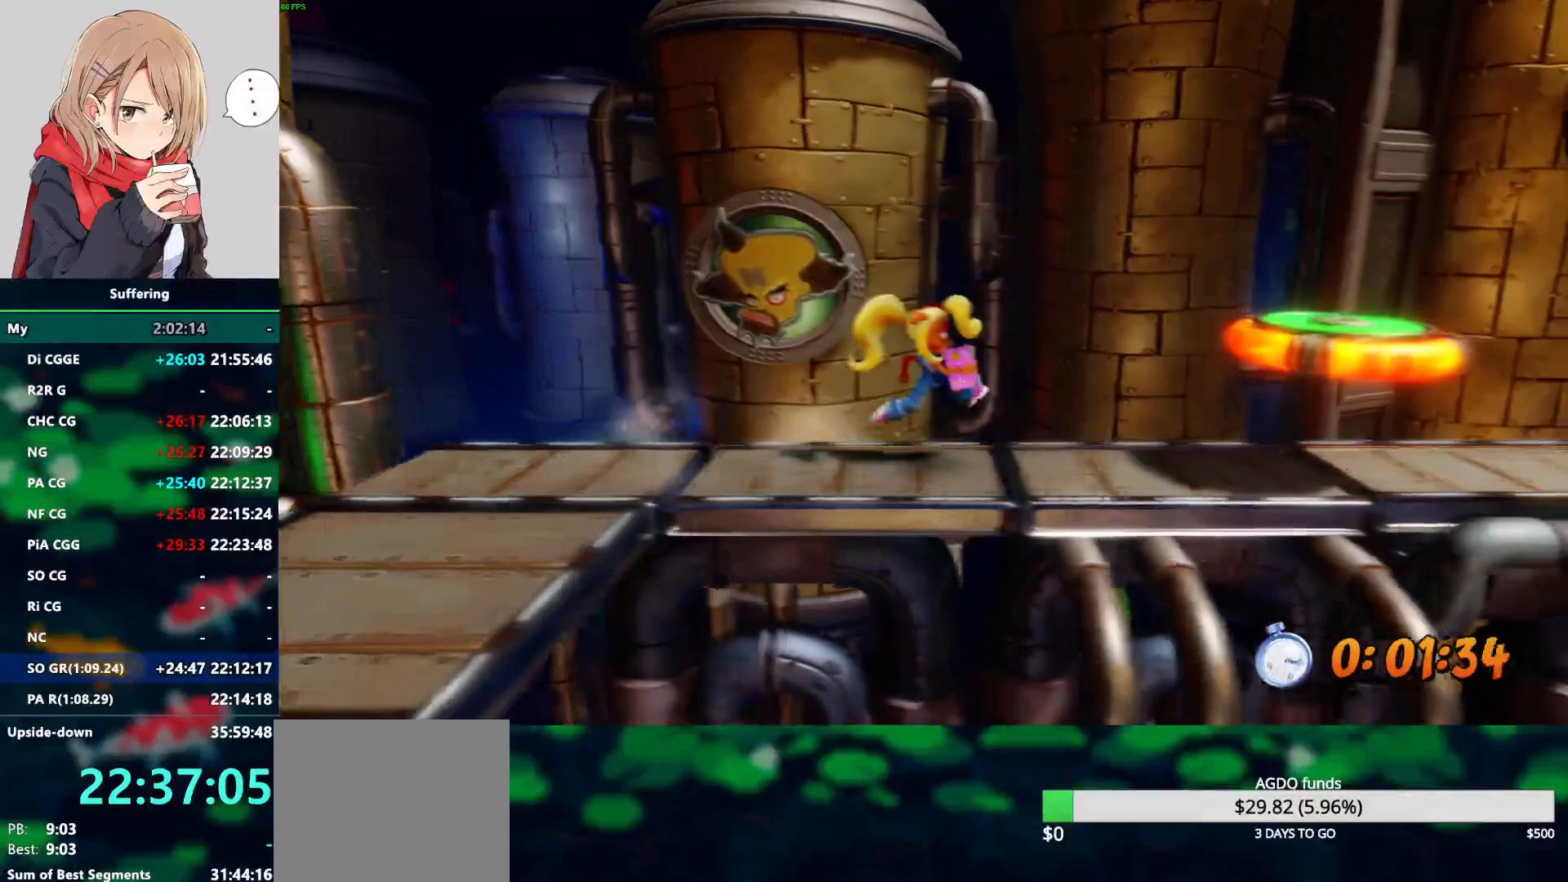
{"dt_ms": 500, "buttons": ["CROSS", "DPAD_RIGHT"], "left_stick": "center", "right_stick": "center", "events": [[150, "CROSS", "down"]]}
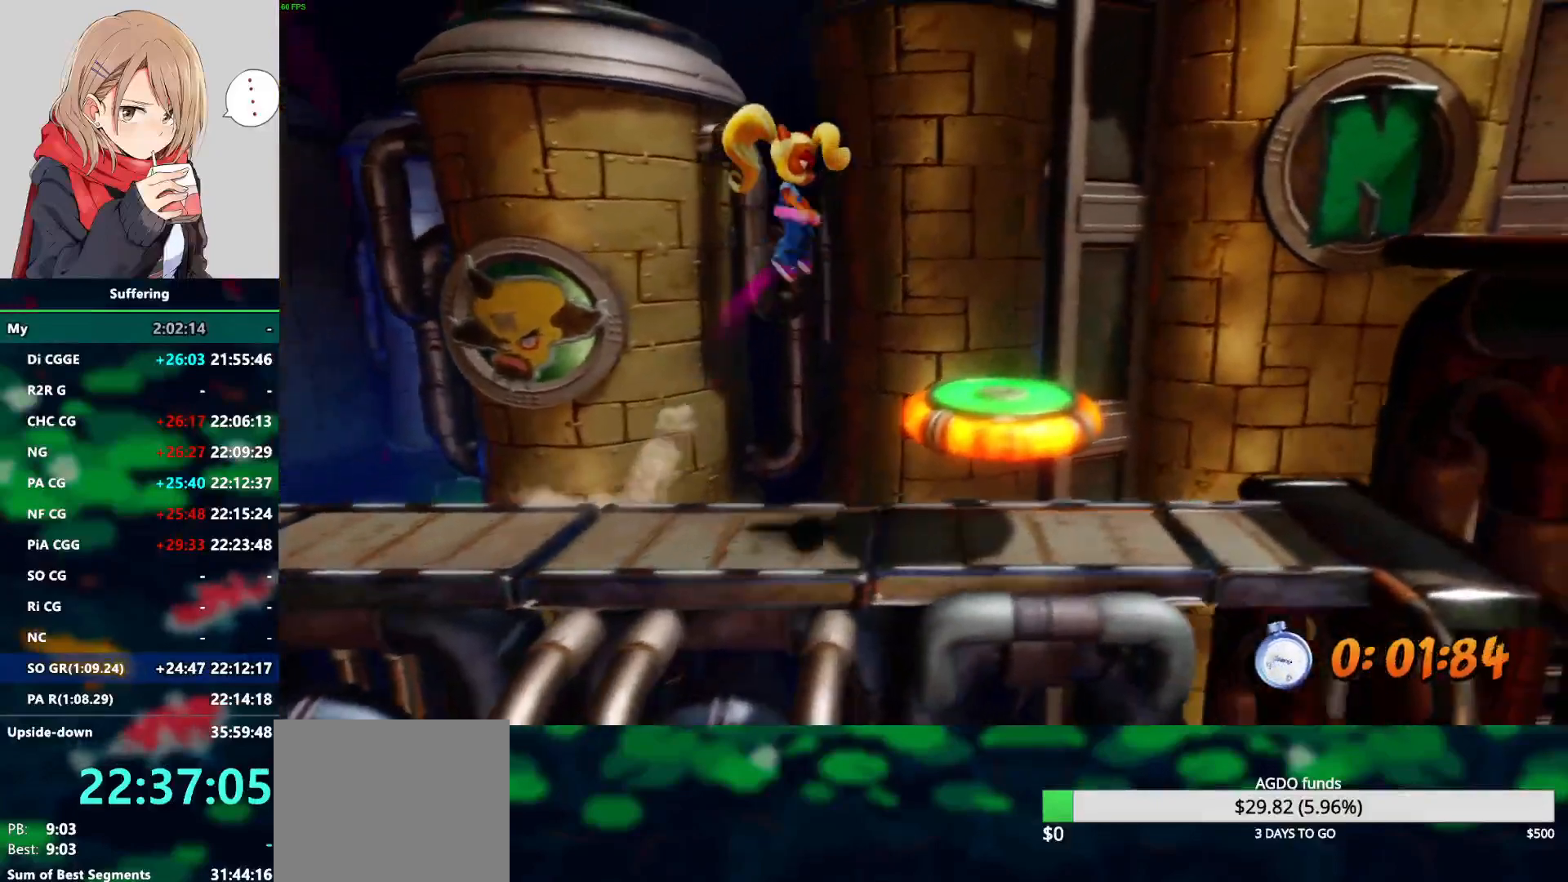
{"dt_ms": 500, "buttons": ["DPAD_RIGHT"], "left_stick": "center", "right_stick": "center", "events": [[283, "CROSS", "up"]]}
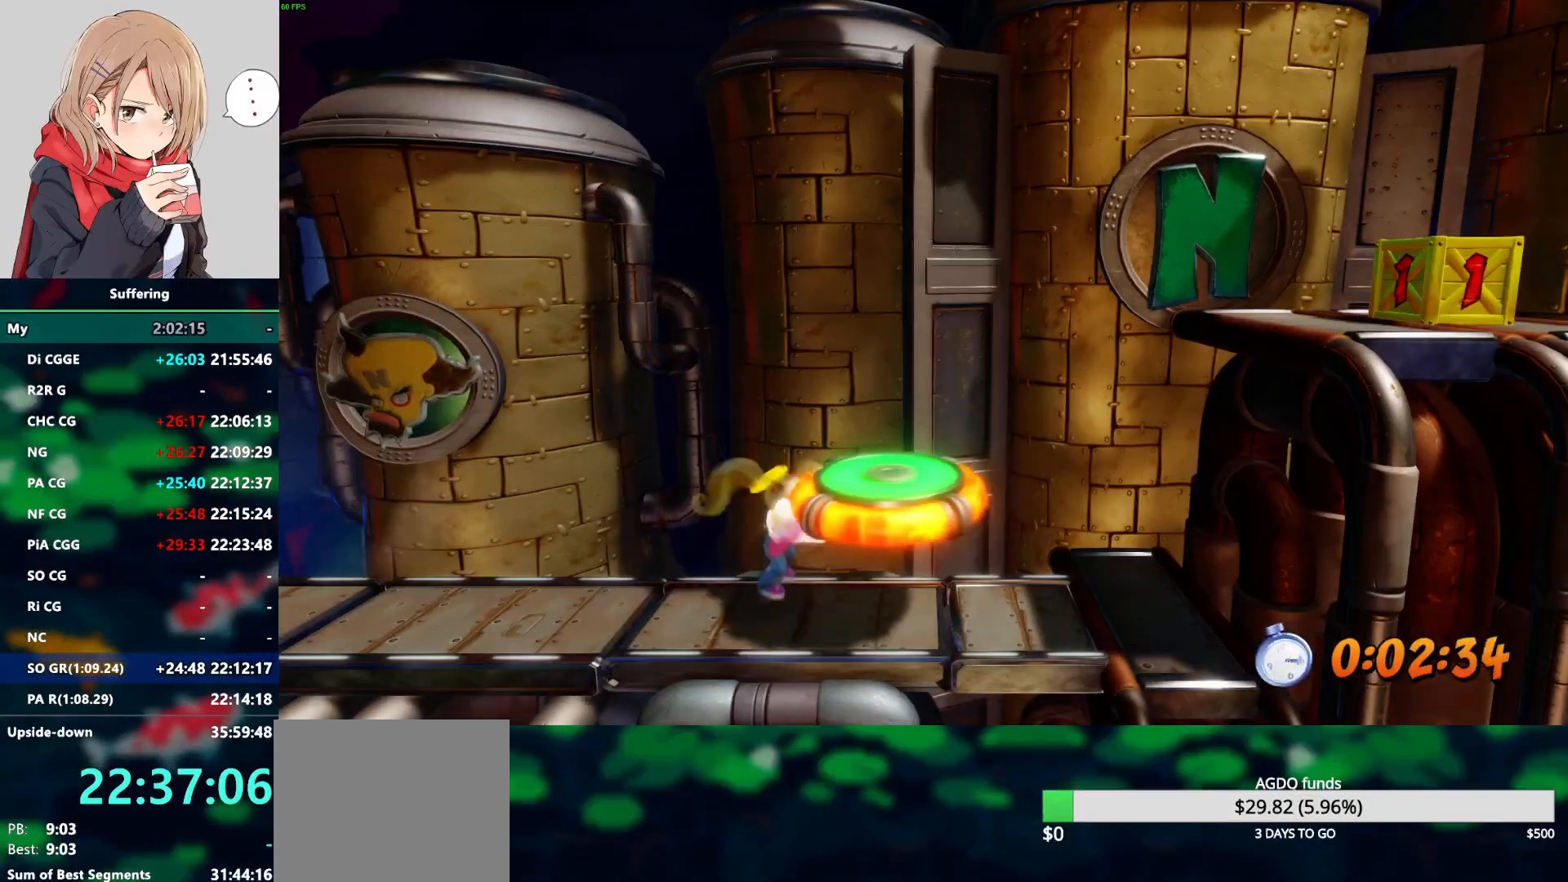
{"dt_ms": 500, "buttons": ["TRIANGLE"], "left_stick": "center", "right_stick": "center", "events": [[400, "DPAD_RIGHT", "up"], [450, "TRIANGLE", "down"]]}
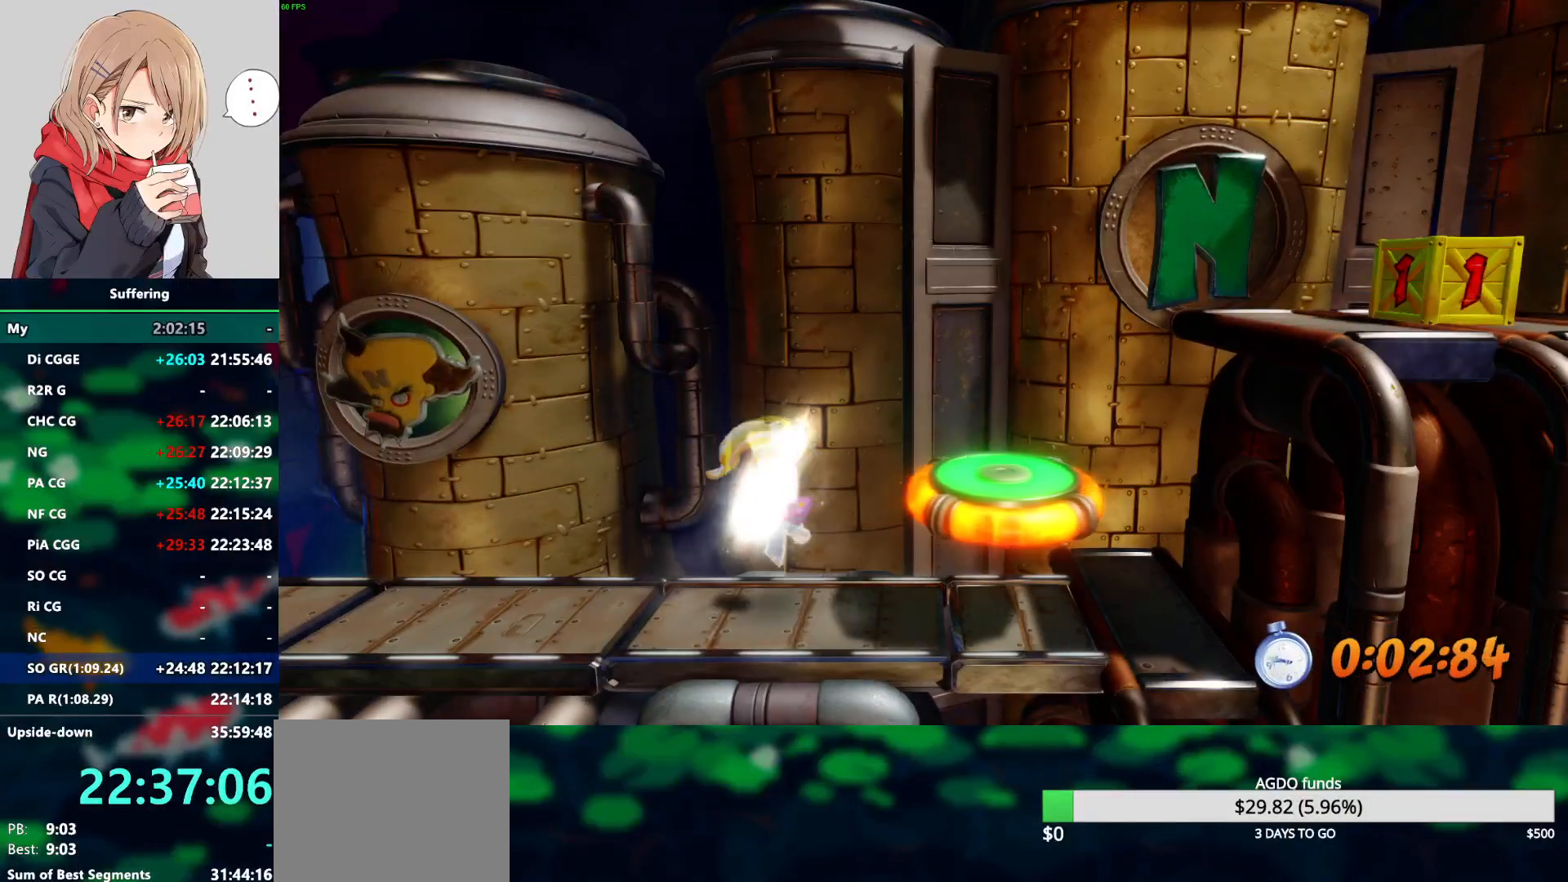
{"dt_ms": 500, "buttons": [], "left_stick": "center", "right_stick": "center", "events": [[50, "TRIANGLE", "up"]]}
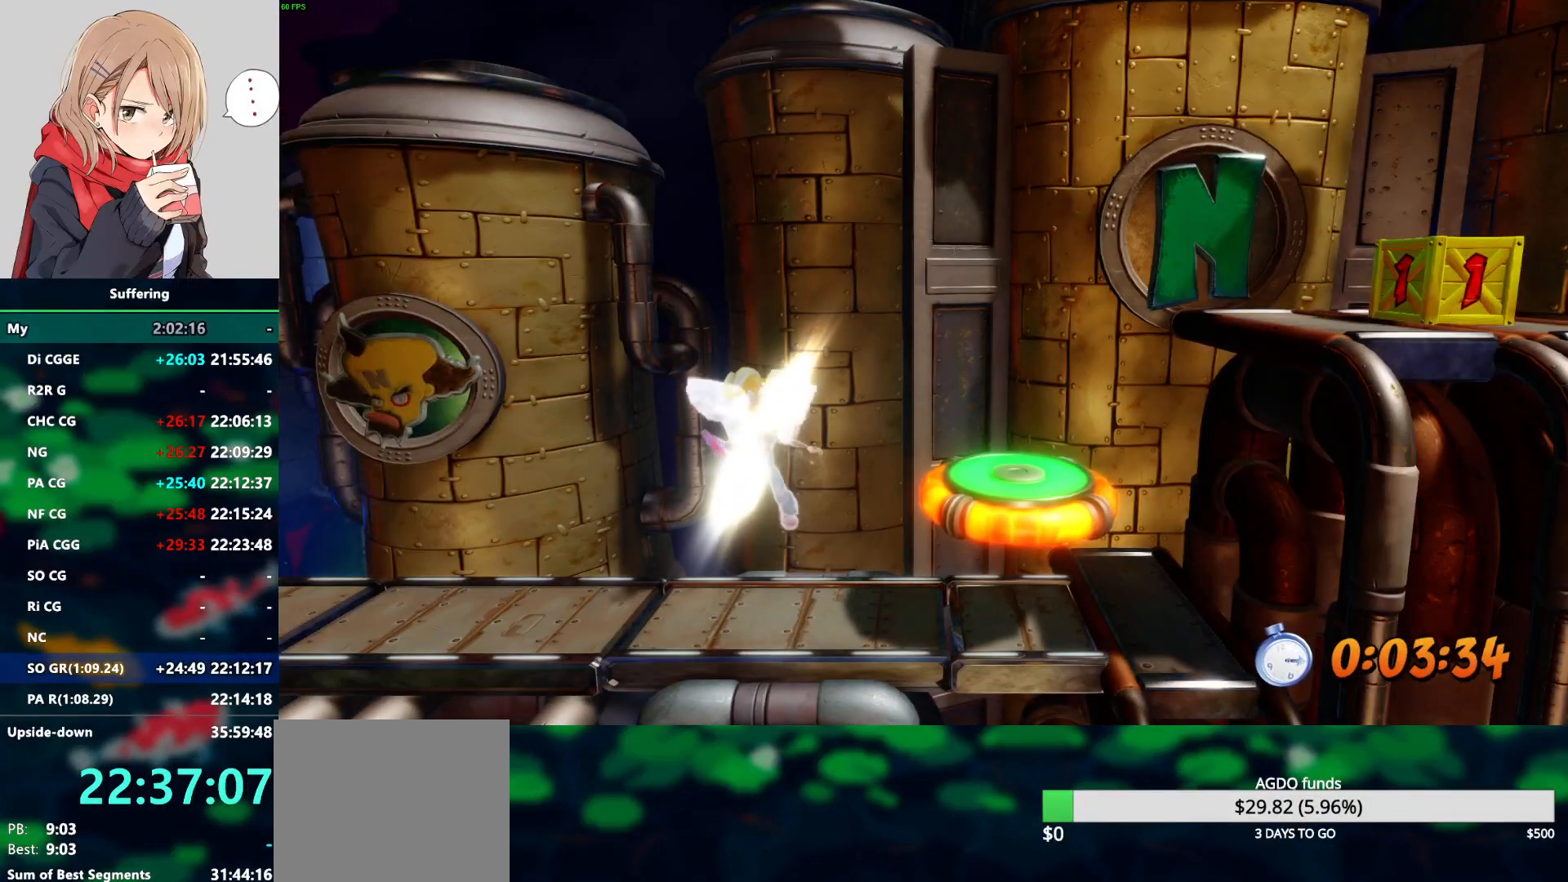
{"dt_ms": 500, "buttons": [], "left_stick": "center", "right_stick": "center", "events": []}
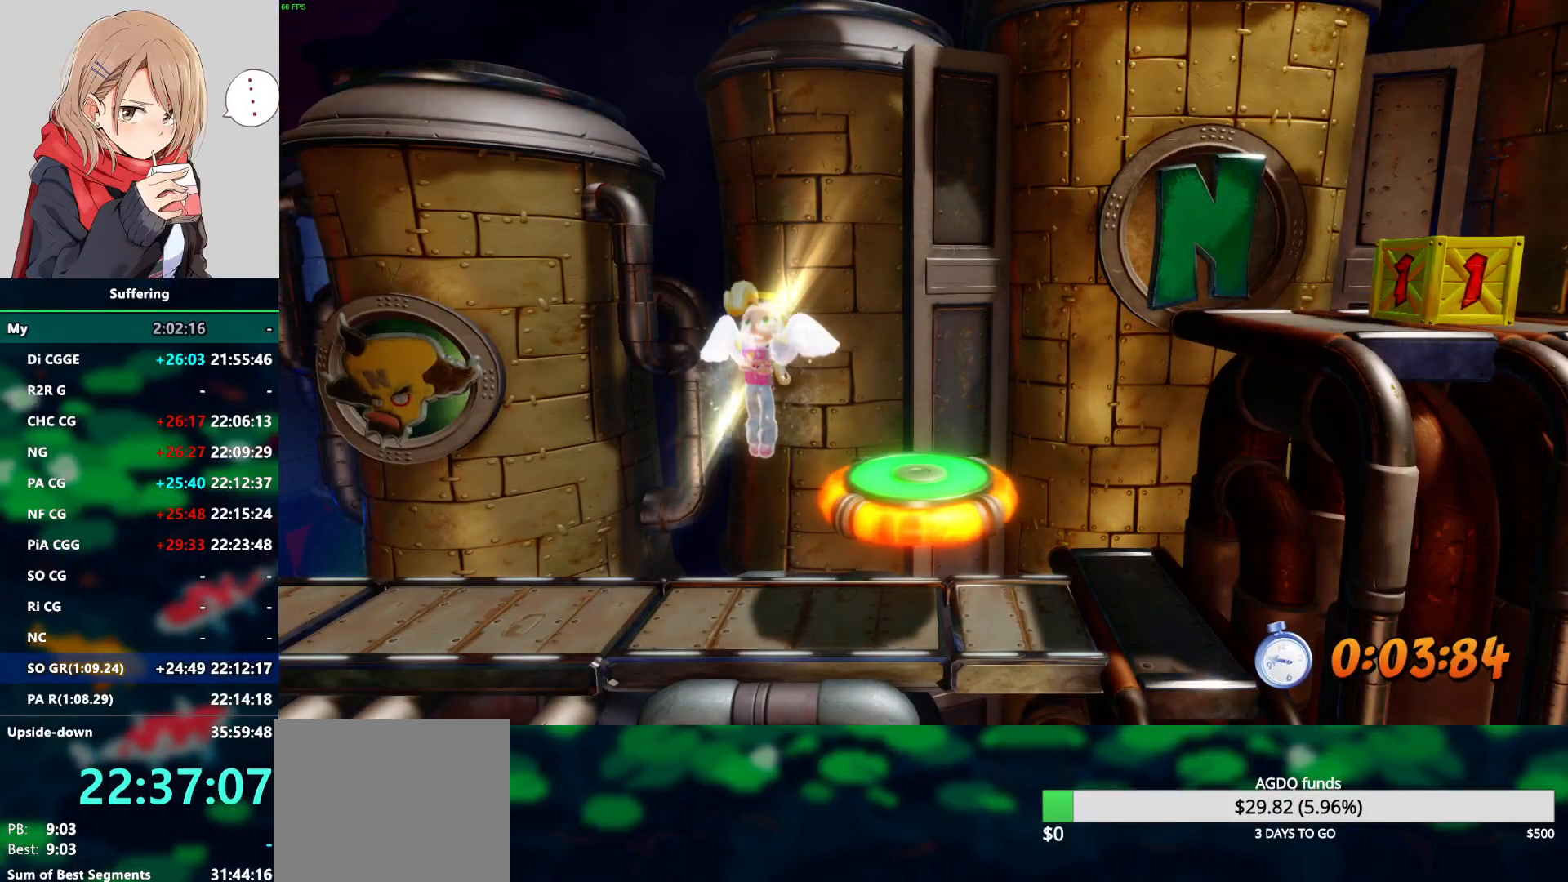
{"dt_ms": 500, "buttons": [], "left_stick": "center", "right_stick": "center", "events": []}
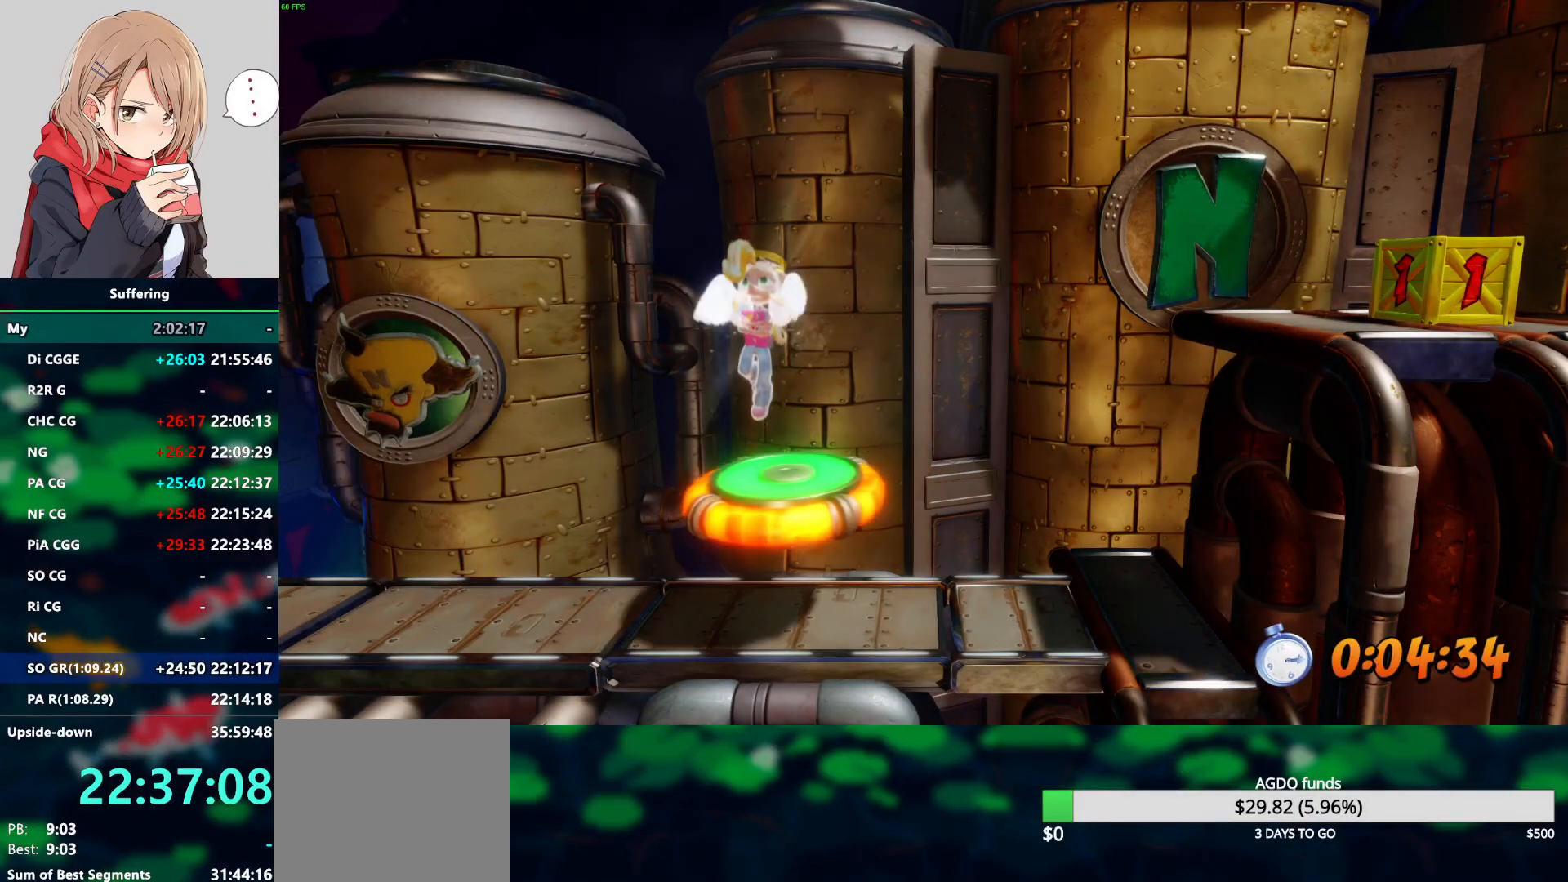
{"dt_ms": 500, "buttons": [], "left_stick": "center", "right_stick": "center", "events": []}
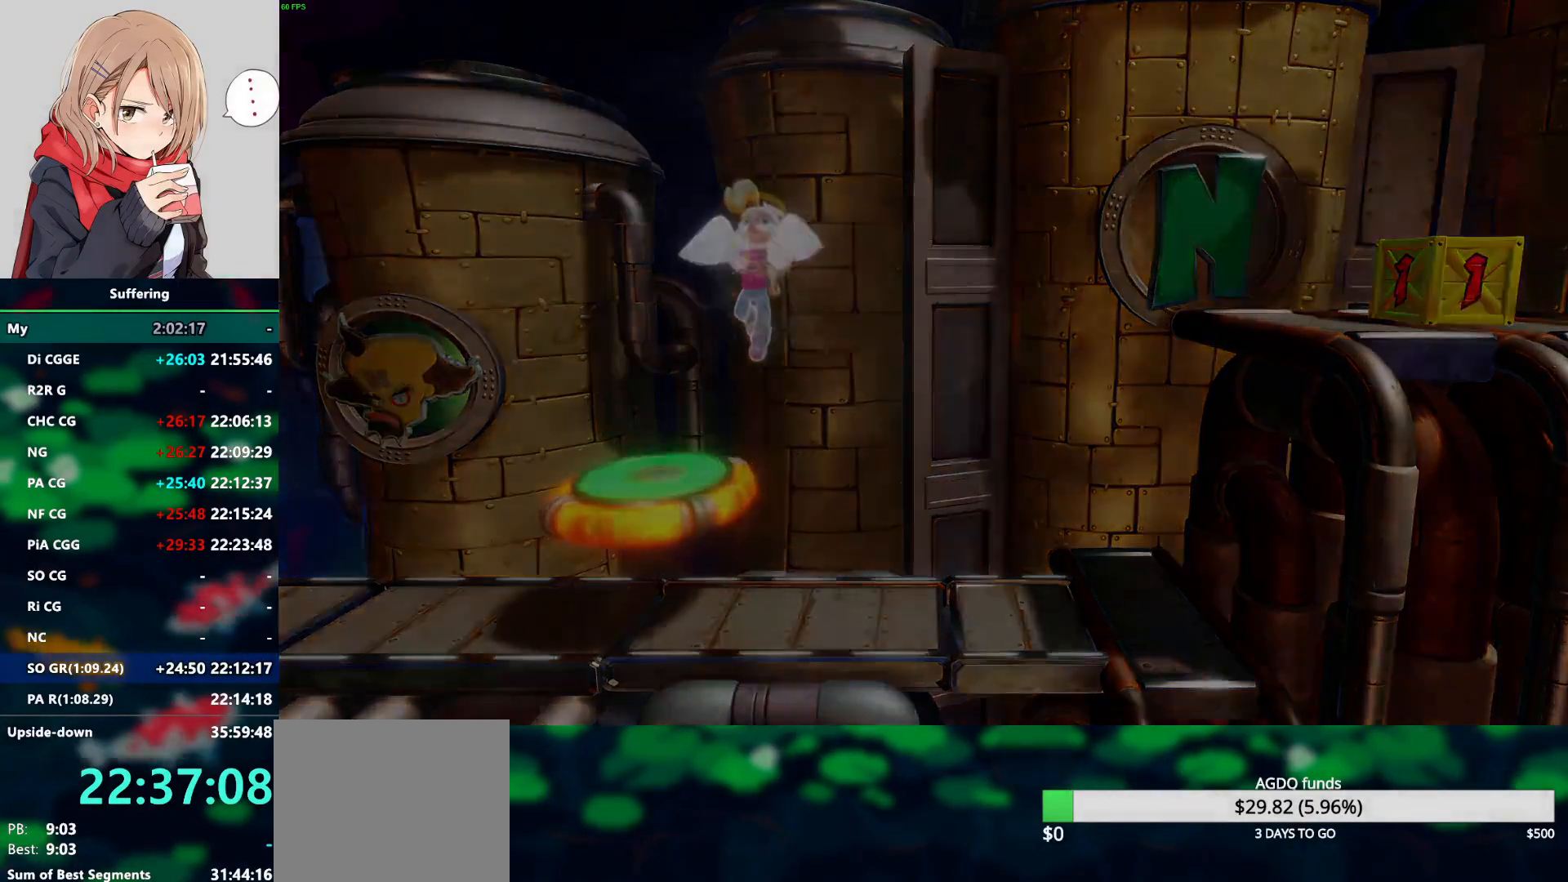
{"dt_ms": 500, "buttons": [], "left_stick": "center", "right_stick": "center", "events": [[200, "TRIANGLE", "down"], [367, "TRIANGLE", "up"]]}
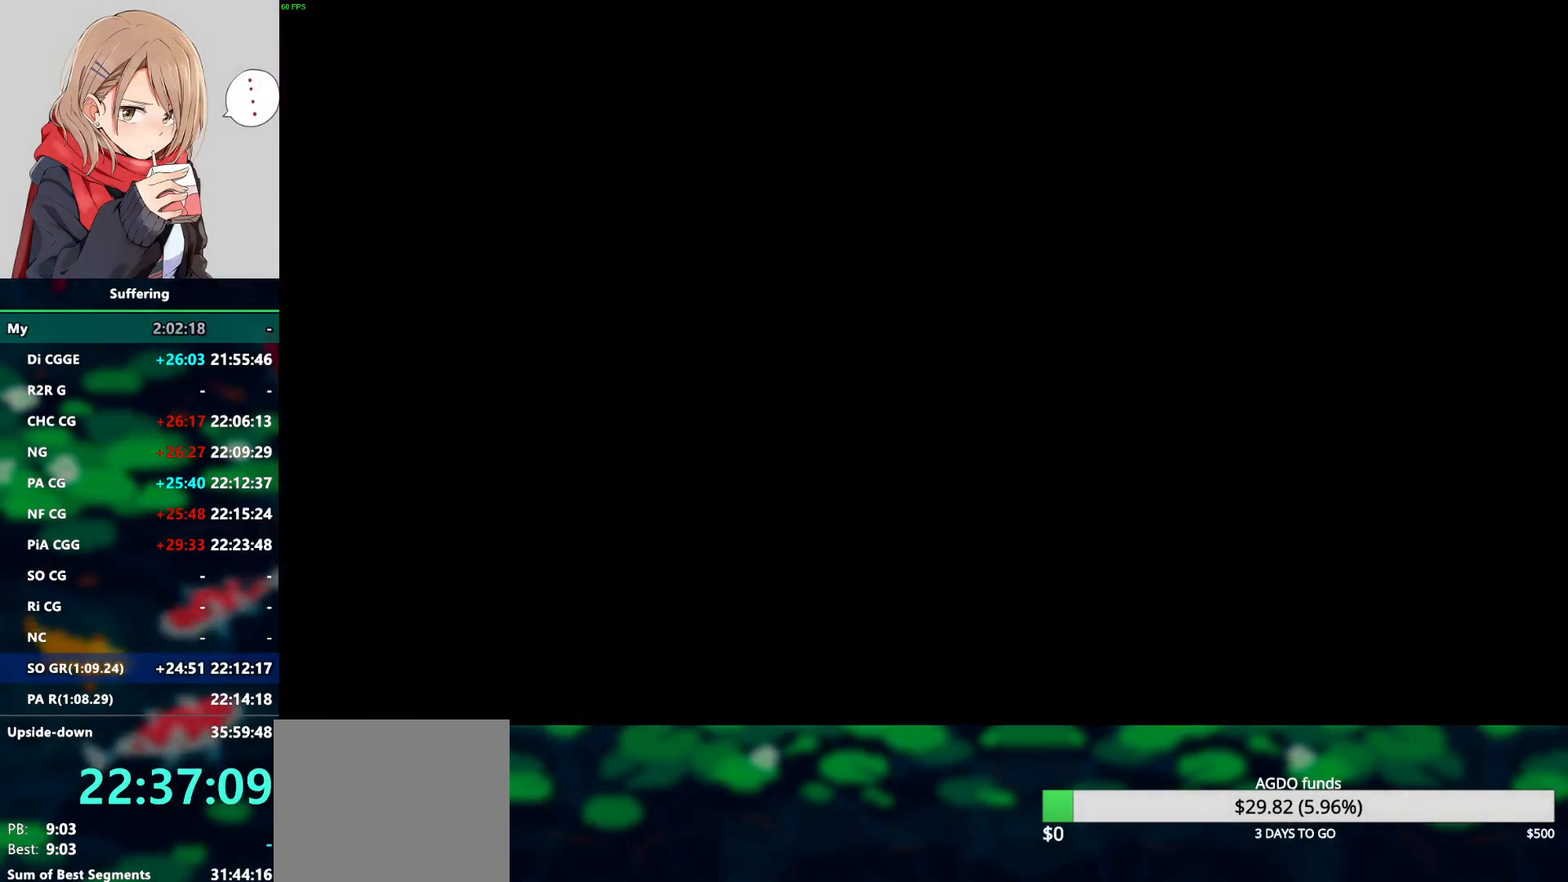
{"dt_ms": 500, "buttons": ["DPAD_UP"], "left_stick": "center", "right_stick": "center", "events": [[250, "DPAD_UP", "down"]]}
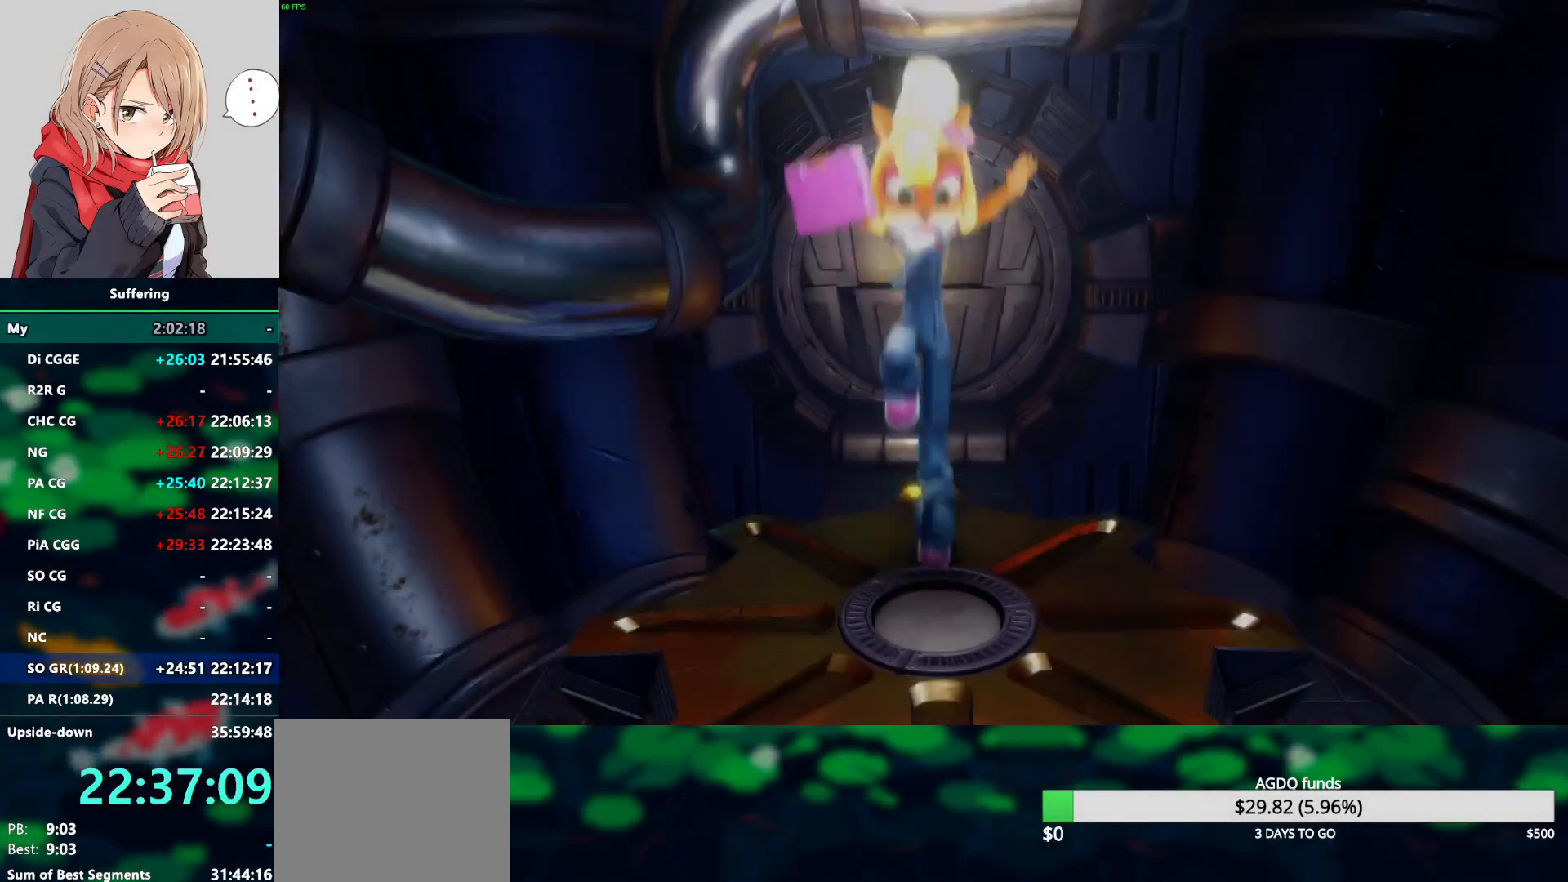
{"dt_ms": 500, "buttons": ["DPAD_UP"], "left_stick": "center", "right_stick": "center", "events": []}
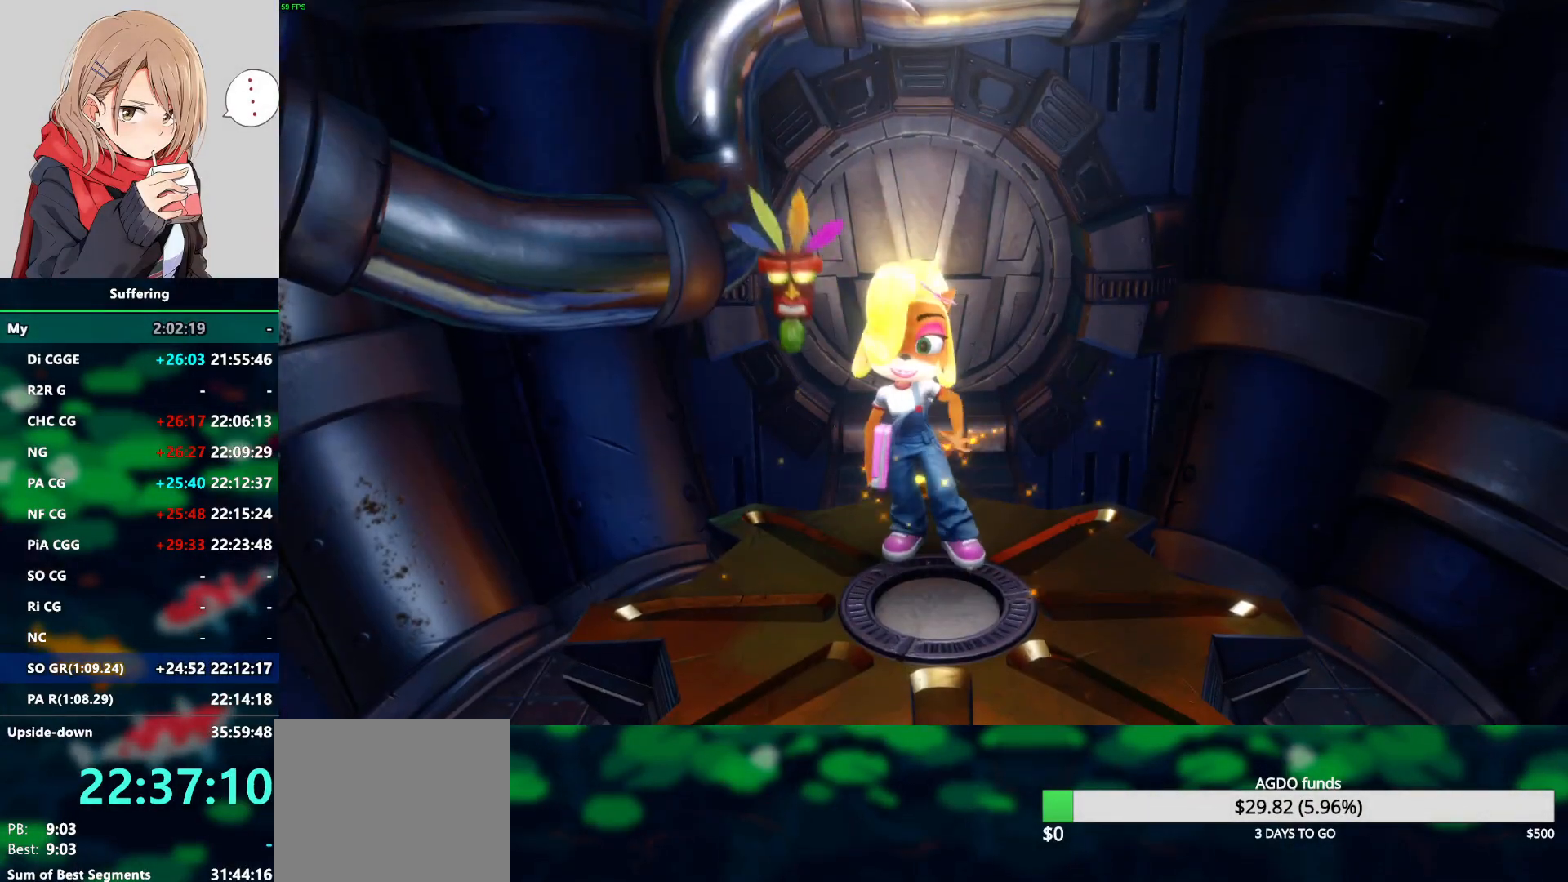
{"dt_ms": 500, "buttons": ["DPAD_UP"], "left_stick": "center", "right_stick": "center", "events": []}
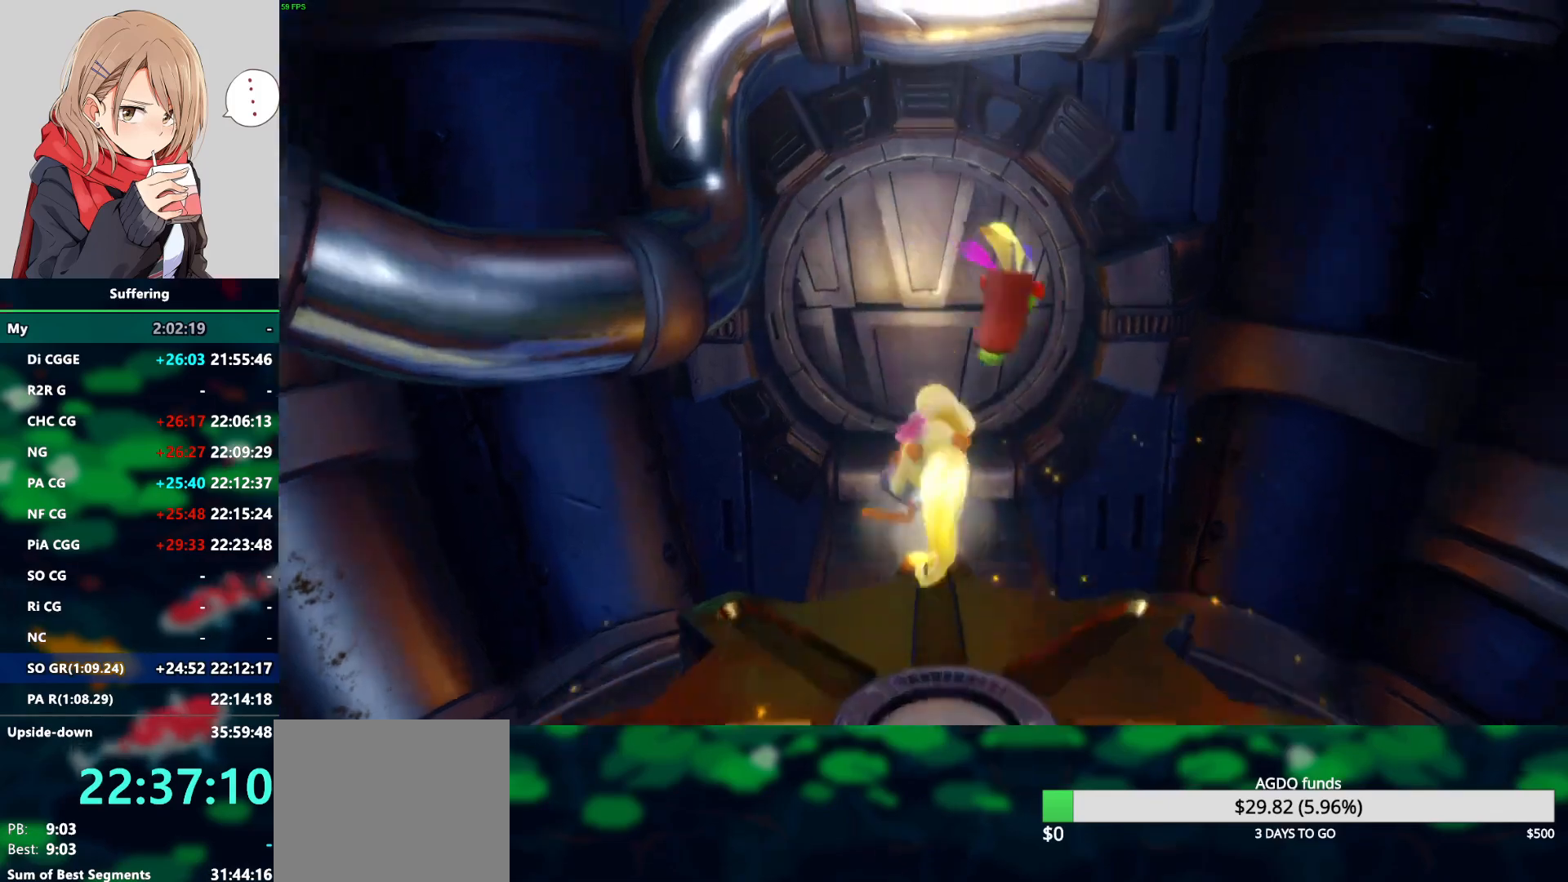
{"dt_ms": 500, "buttons": ["CROSS", "DPAD_UP"], "left_stick": "center", "right_stick": "center", "events": [[50, "SQUARE", "down"], [183, "SQUARE", "up"], [500, "CROSS", "down"]]}
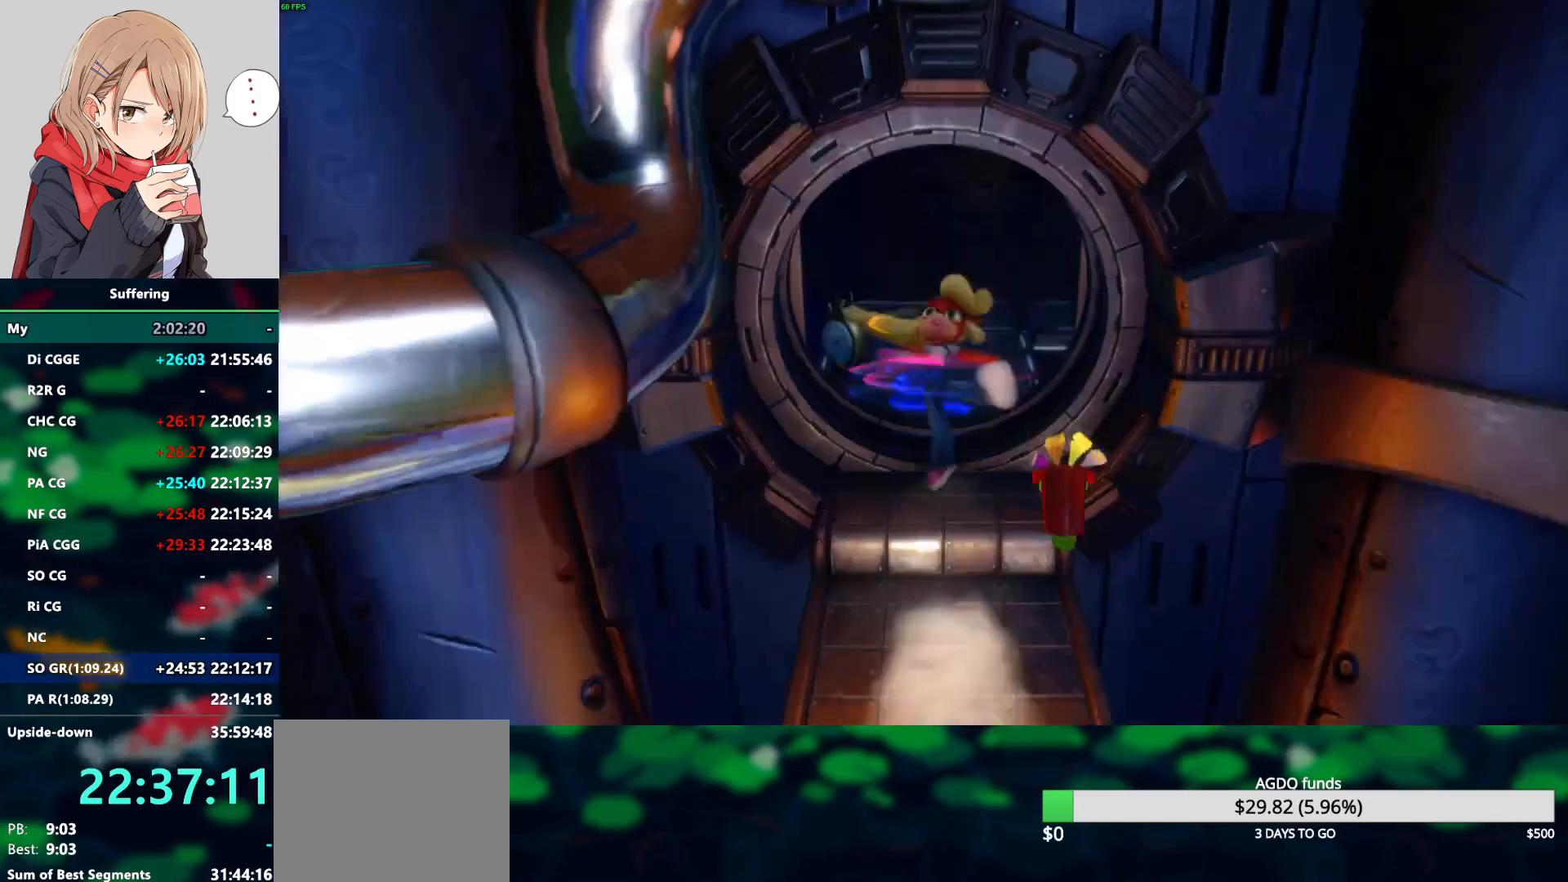
{"dt_ms": 500, "buttons": ["DPAD_UP", "DPAD_LEFT"], "left_stick": "center", "right_stick": "center", "events": [[83, "CROSS", "up"], [217, "DPAD_LEFT", "down"]]}
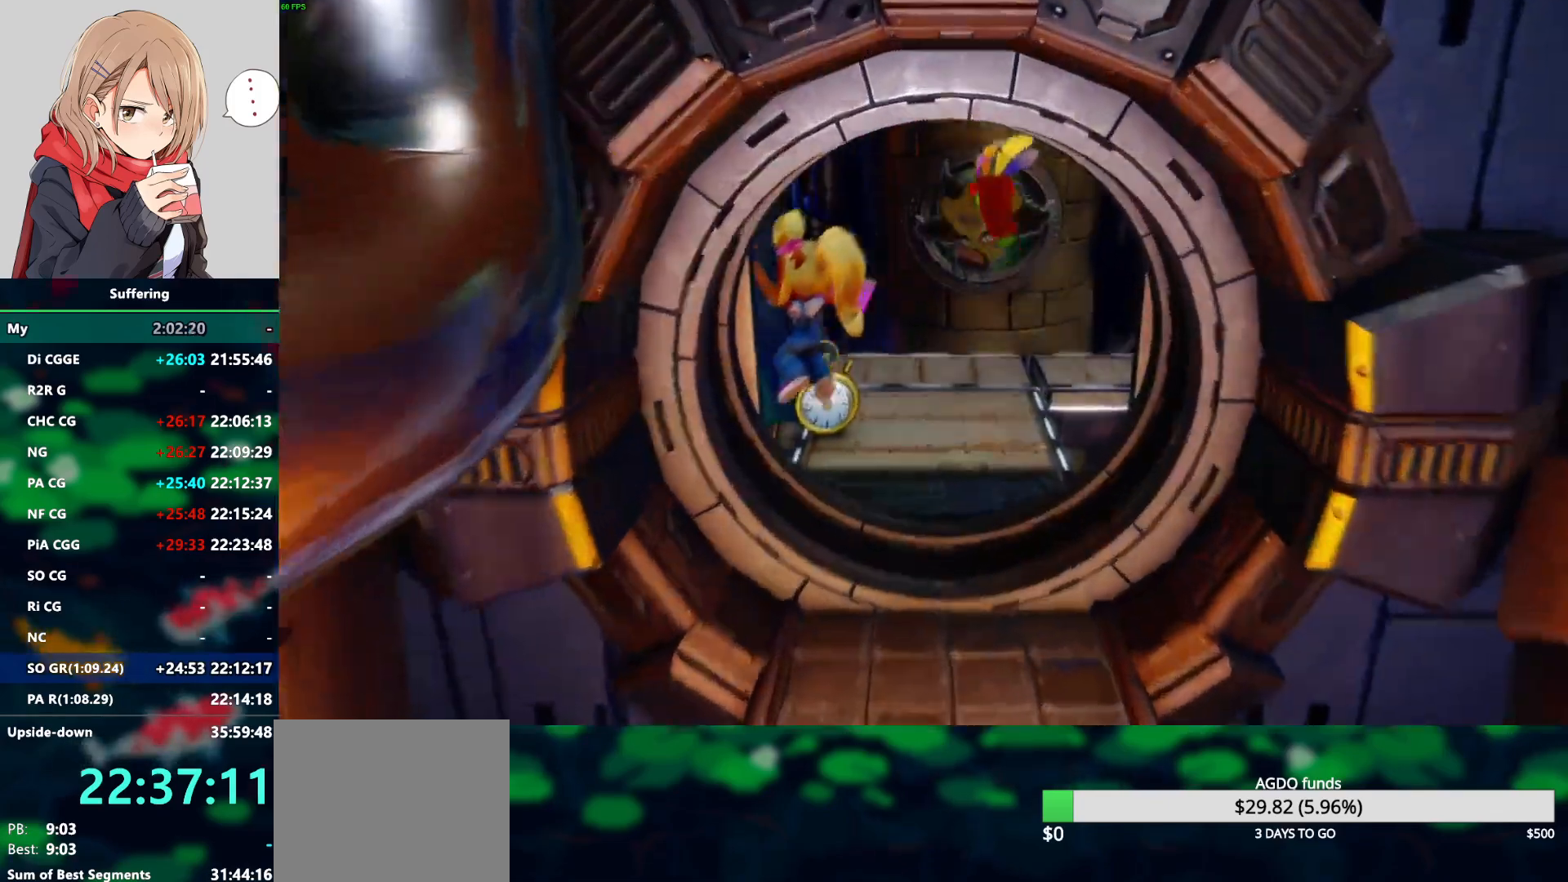
{"dt_ms": 500, "buttons": ["DPAD_UP", "DPAD_RIGHT"], "left_stick": "center", "right_stick": "center", "events": [[33, "DPAD_LEFT", "up"], [483, "DPAD_RIGHT", "down"]]}
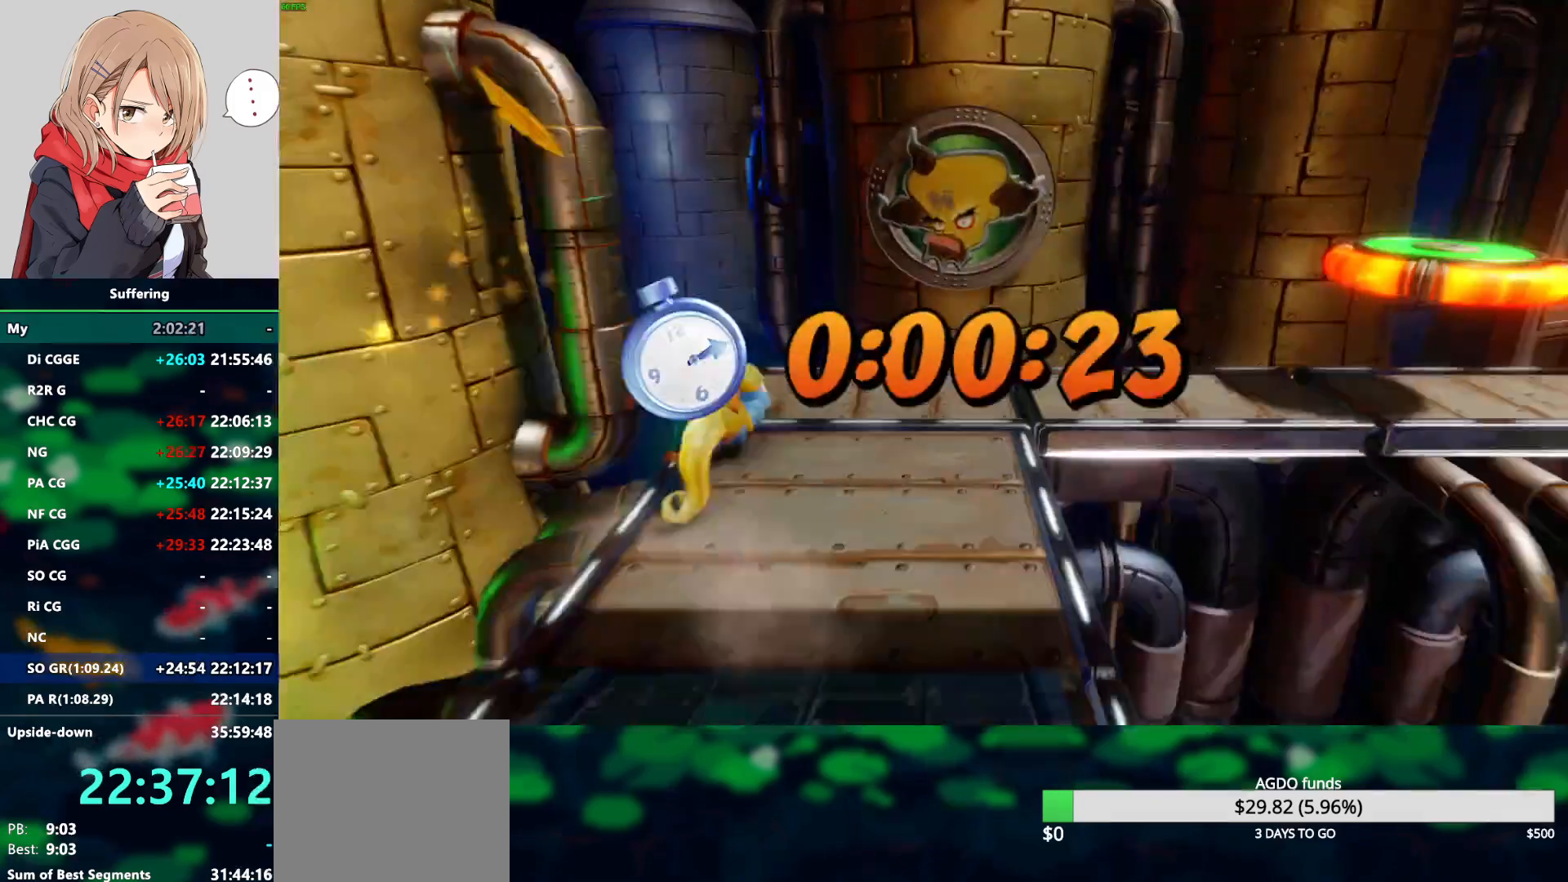
{"dt_ms": 500, "buttons": ["DPAD_UP", "DPAD_RIGHT"], "left_stick": "center", "right_stick": "center", "events": [[33, "CROSS", "down"], [117, "CROSS", "up"]]}
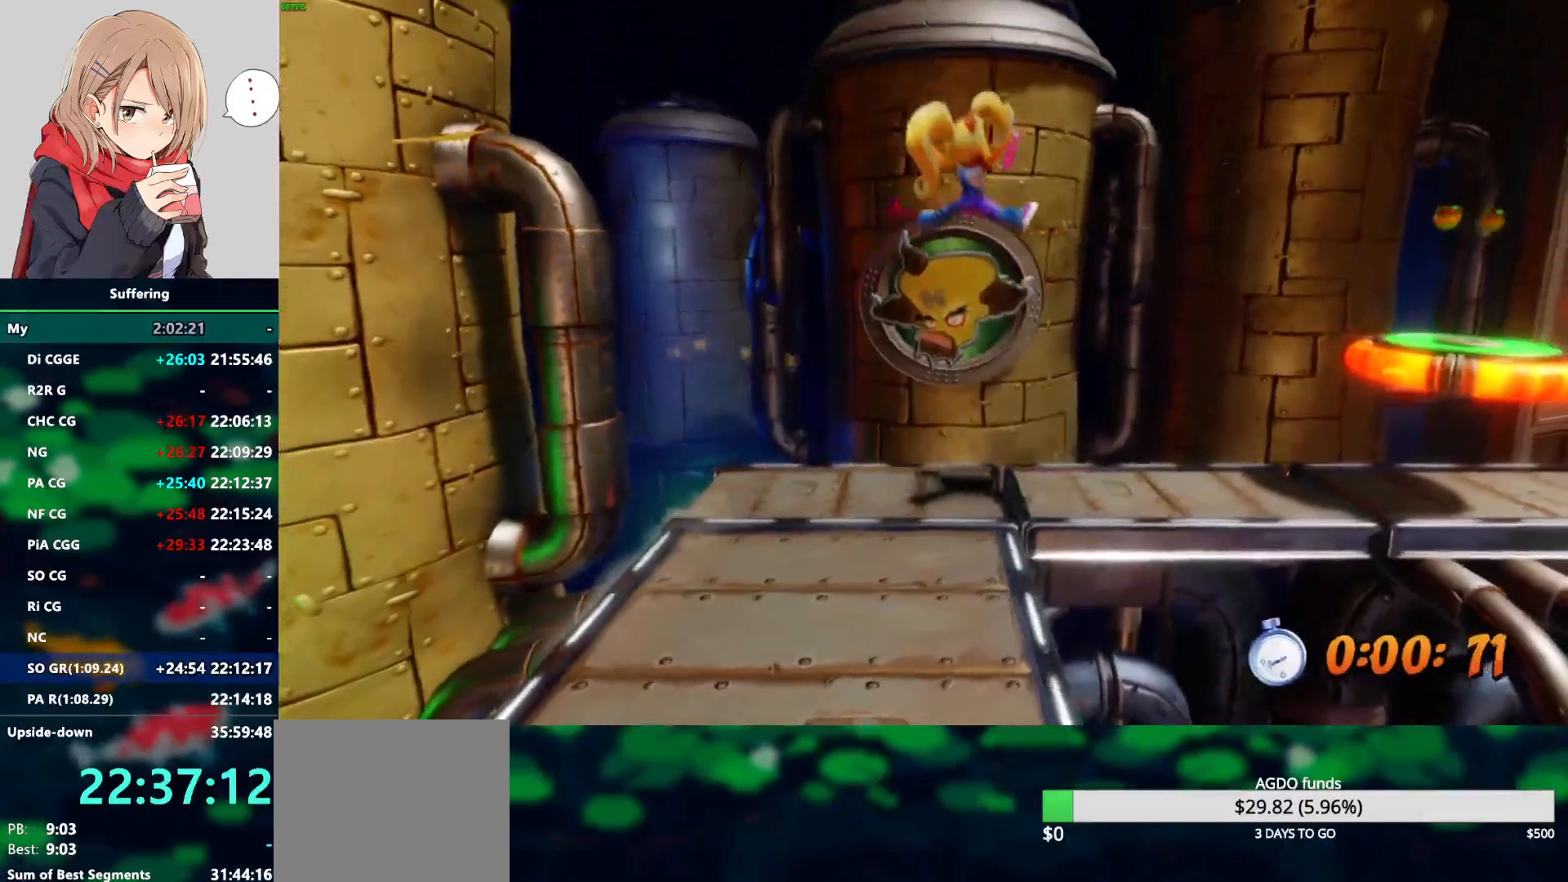
{"dt_ms": 500, "buttons": ["DPAD_RIGHT"], "left_stick": "center", "right_stick": "center", "events": [[33, "DPAD_UP", "up"]]}
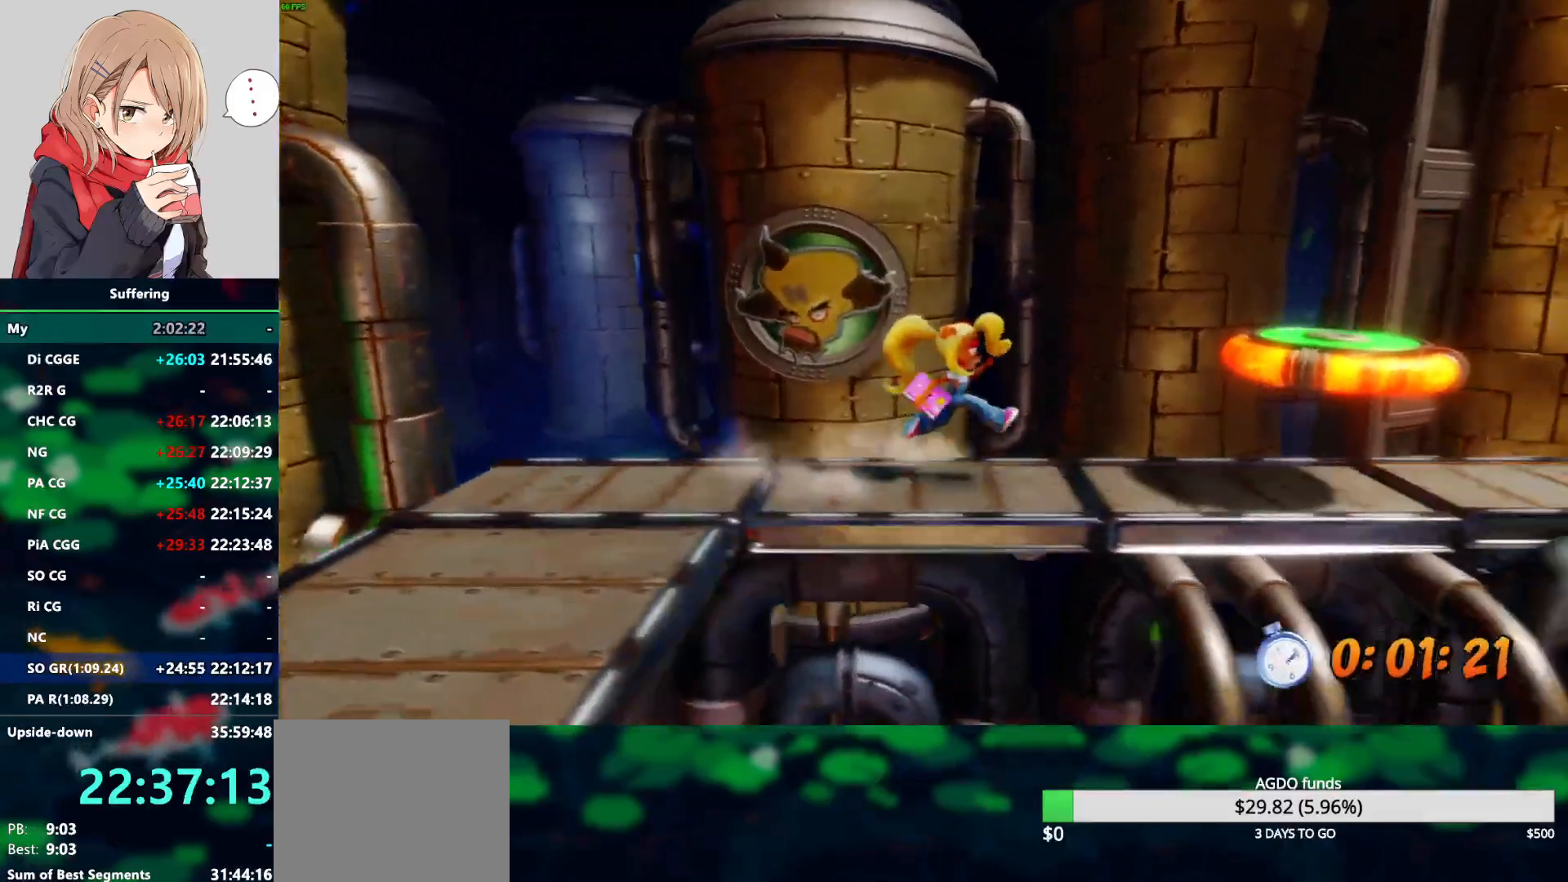
{"dt_ms": 500, "buttons": ["CROSS", "DPAD_RIGHT"], "left_stick": "center", "right_stick": "center", "events": [[183, "CROSS", "down"]]}
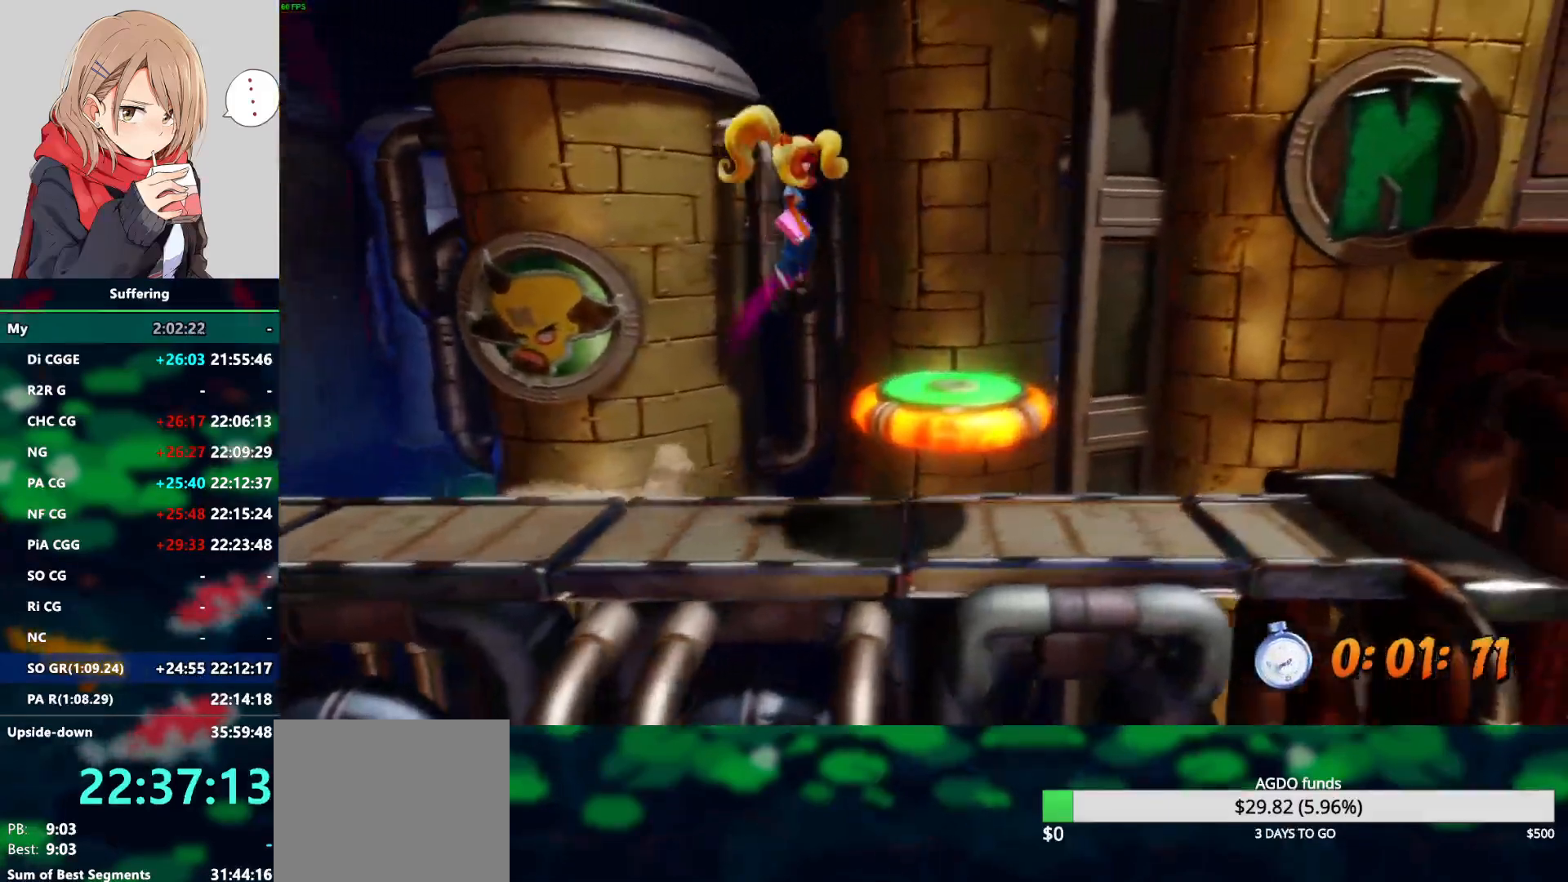
{"dt_ms": 500, "buttons": ["DPAD_RIGHT"], "left_stick": "center", "right_stick": "center", "events": [[400, "CROSS", "up"]]}
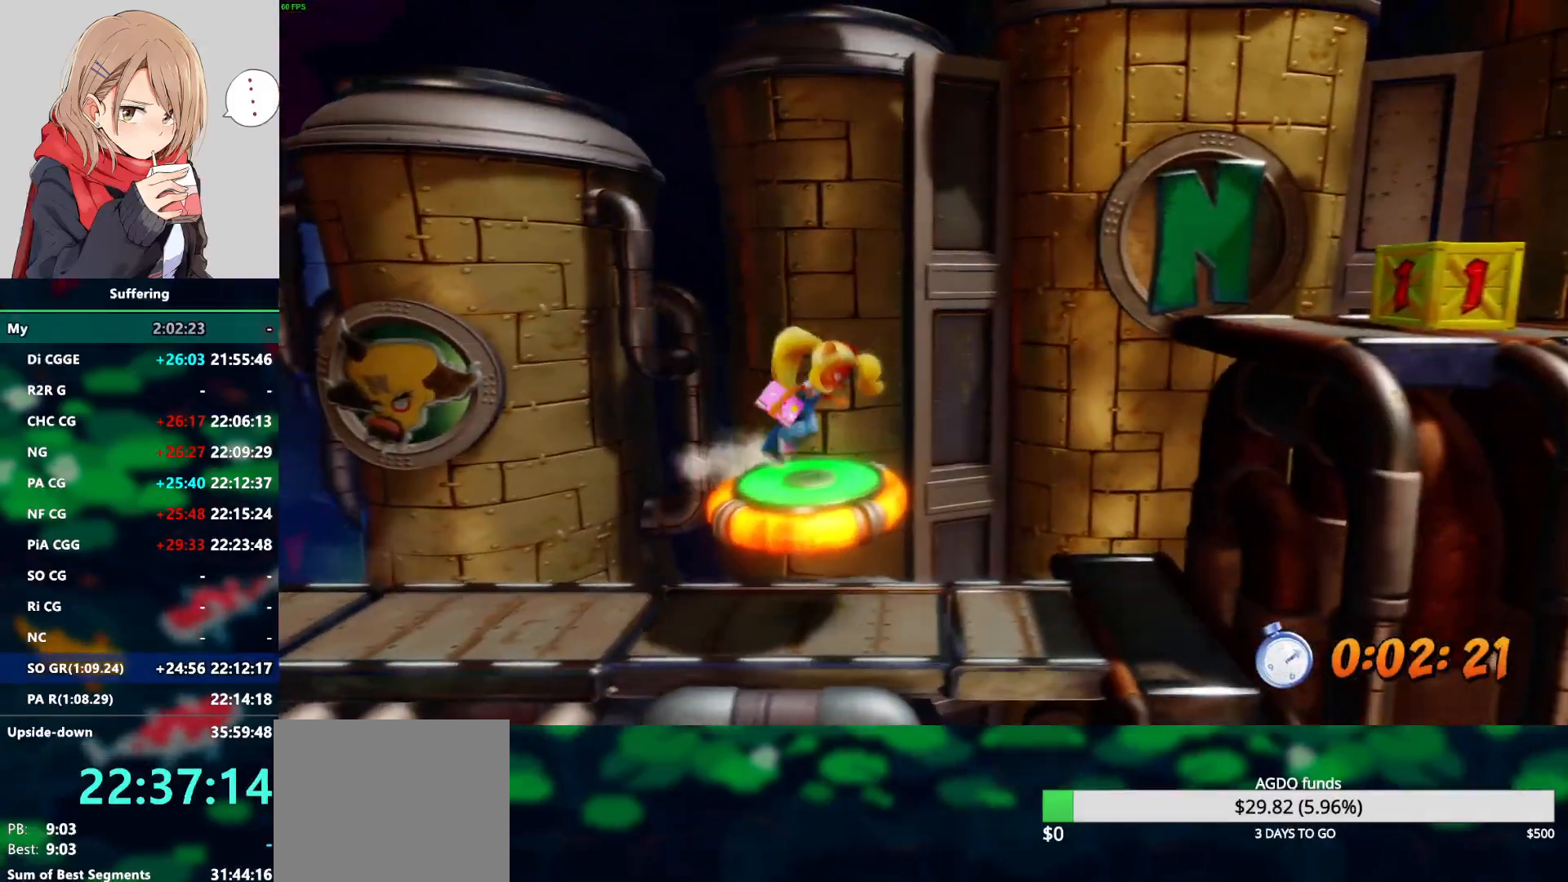
{"dt_ms": 500, "buttons": ["DPAD_RIGHT"], "left_stick": "center", "right_stick": "center", "events": [[183, "CROSS", "down"], [333, "CROSS", "up"]]}
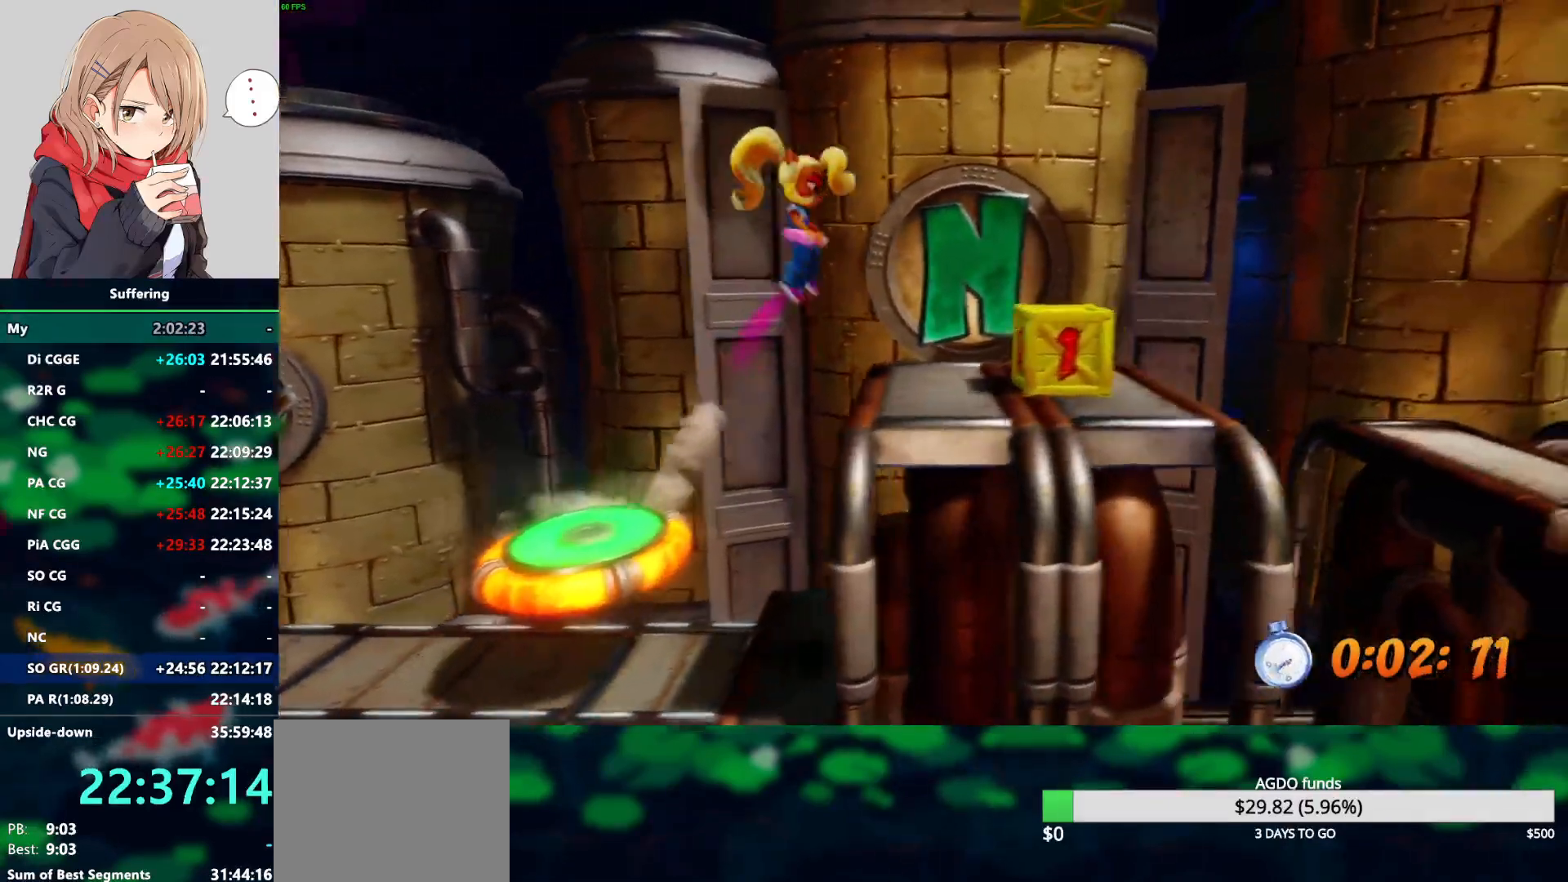
{"dt_ms": 500, "buttons": ["CROSS", "DPAD_UP"], "left_stick": "center", "right_stick": "center", "events": [[383, "DPAD_UP", "down"], [433, "CROSS", "down"], [433, "DPAD_RIGHT", "up"]]}
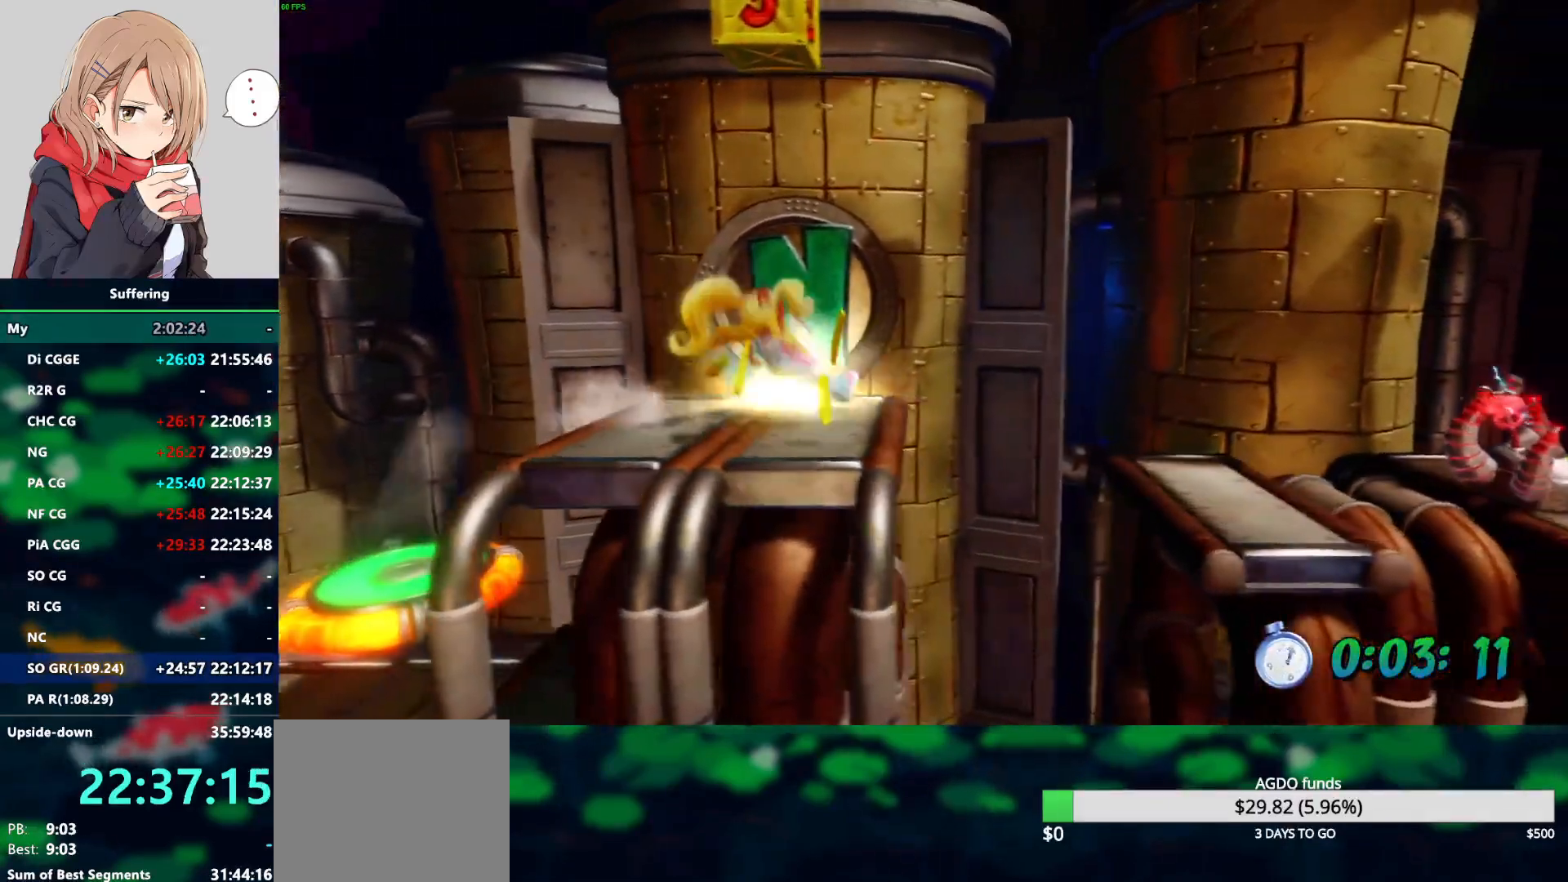
{"dt_ms": 500, "buttons": [], "left_stick": "center", "right_stick": "center", "events": [[33, "SQUARE", "down"], [183, "DPAD_LEFT", "down"], [217, "SQUARE", "up"], [233, "CROSS", "up"], [267, "DPAD_LEFT", "up"], [317, "DPAD_UP", "up"]]}
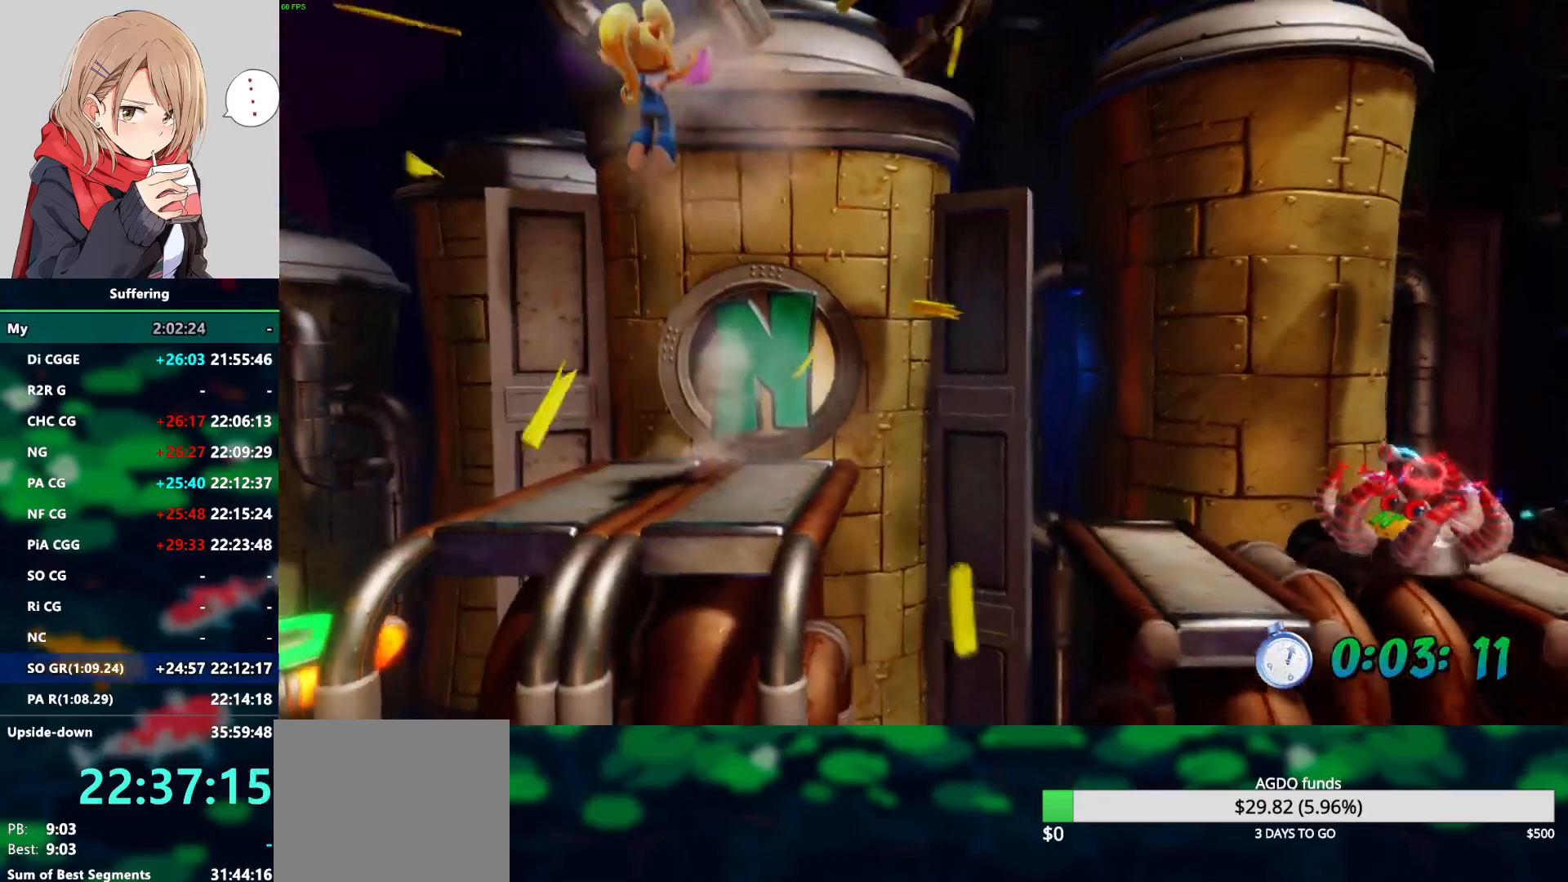
{"dt_ms": 500, "buttons": ["DPAD_RIGHT"], "left_stick": "center", "right_stick": "center", "events": [[300, "DPAD_RIGHT", "down"]]}
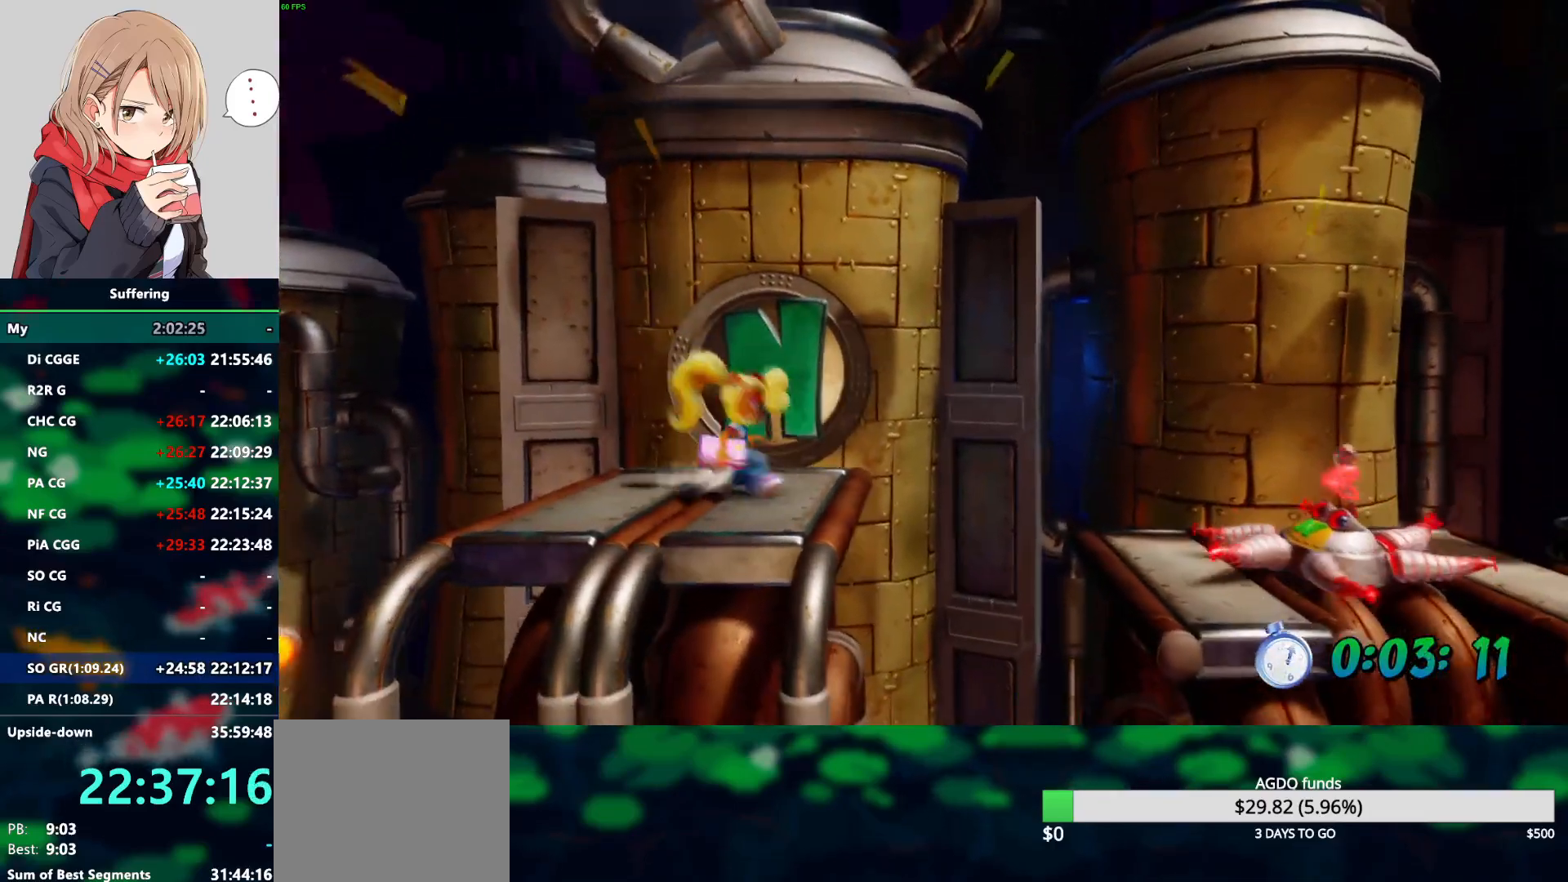
{"dt_ms": 1000, "buttons": ["DPAD_RIGHT"], "left_stick": "center", "right_stick": "center", "events": [[150, "CROSS", "down"], [183, "SQUARE", "down"], [300, "SQUARE", "up"], [317, "CROSS", "up"], [500, "CROSS", "down"], [883, "CROSS", "up"]]}
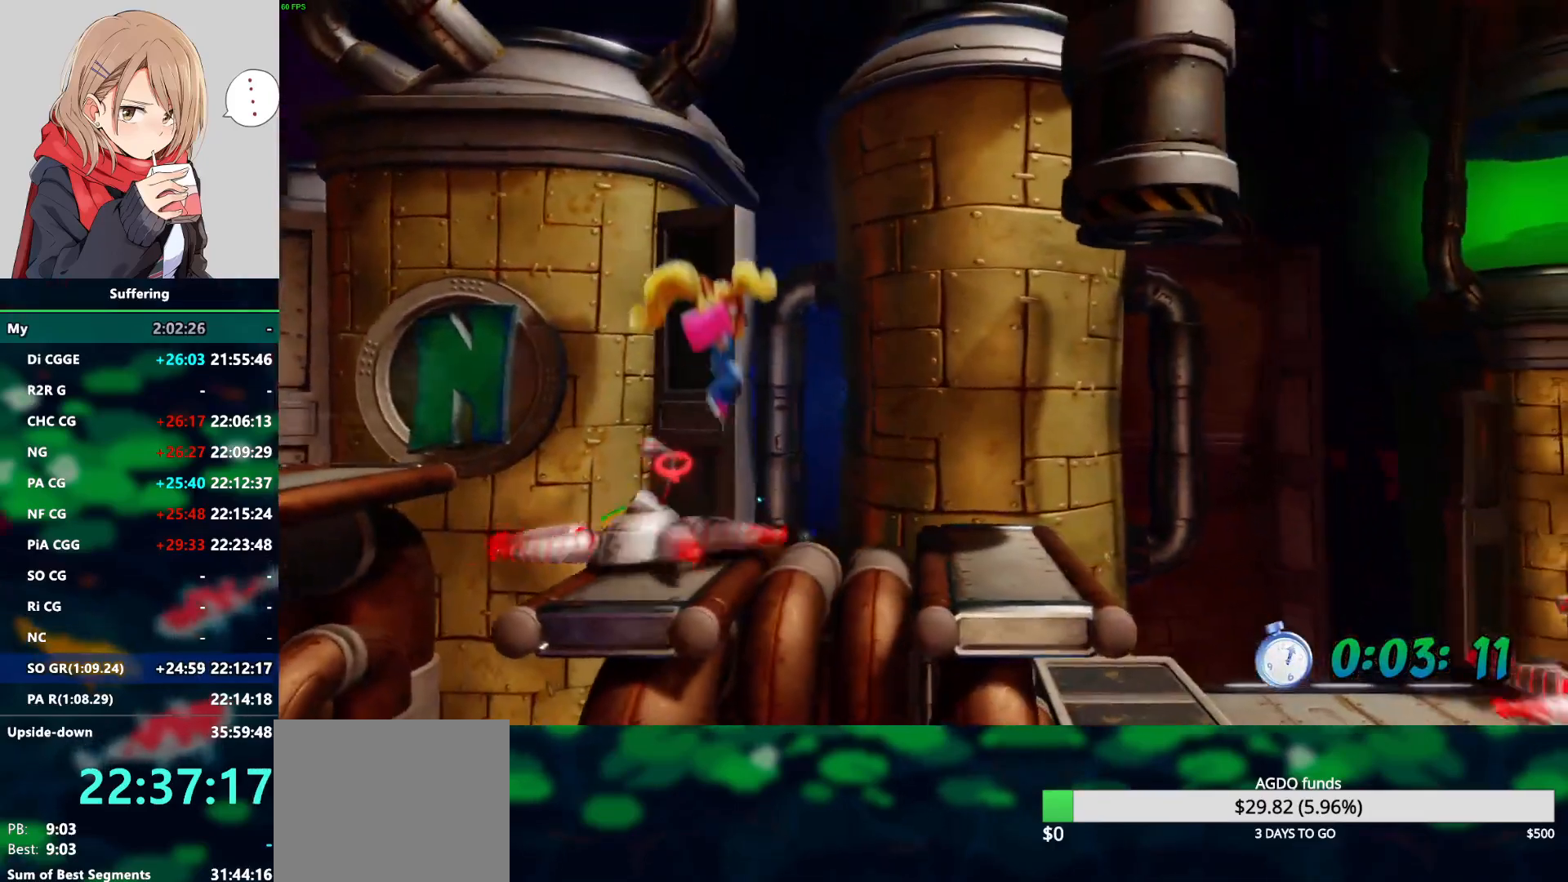
{"dt_ms": 500, "buttons": ["DPAD_RIGHT"], "left_stick": "center", "right_stick": "center", "events": []}
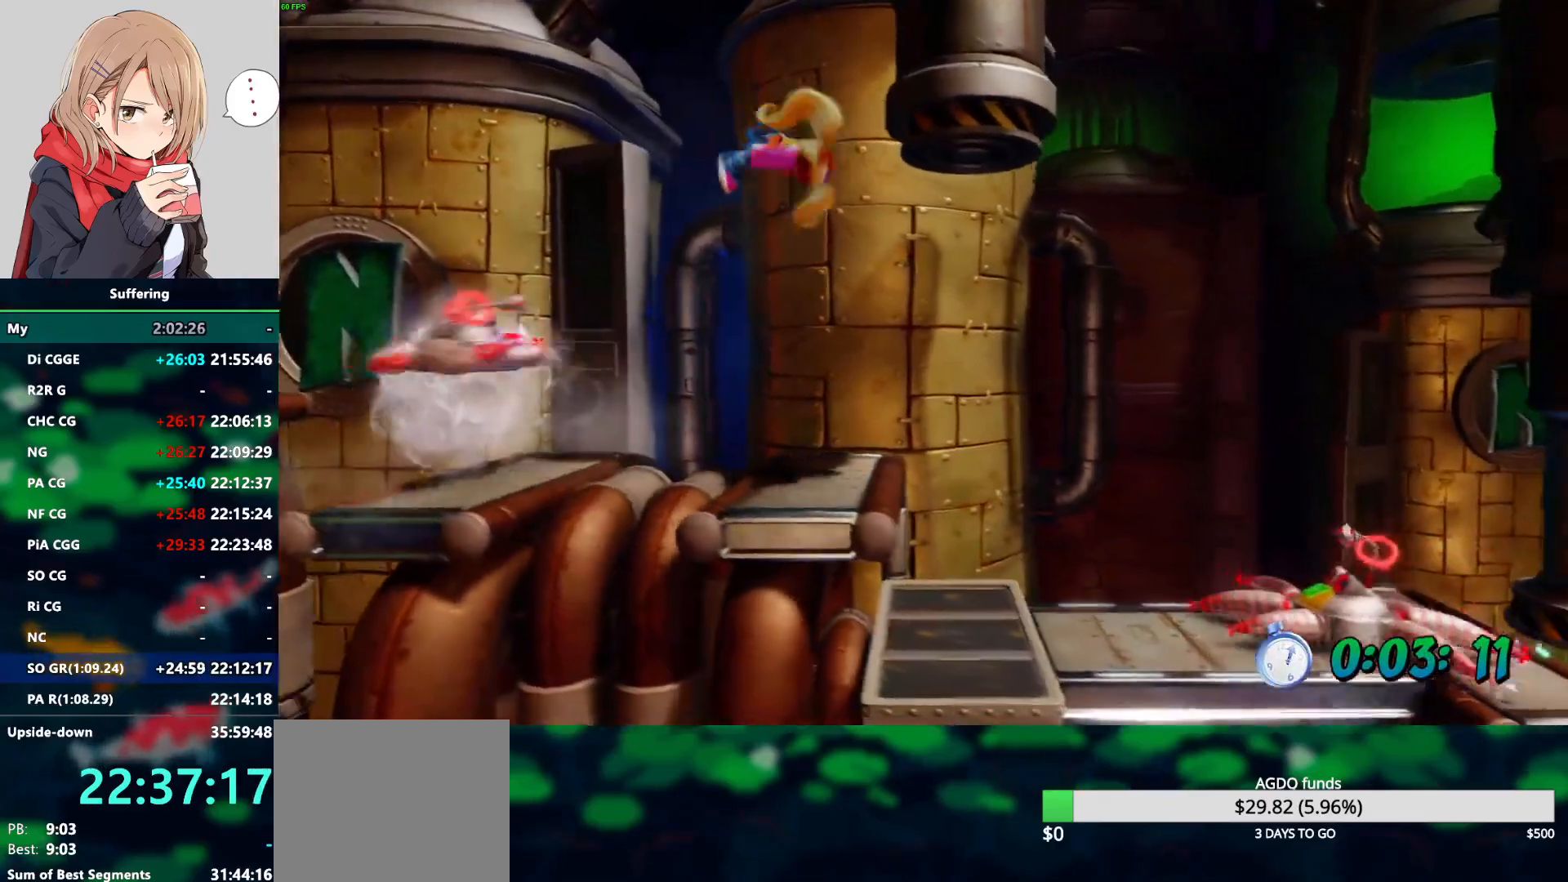
{"dt_ms": 500, "buttons": ["CROSS", "DPAD_RIGHT"], "left_stick": "center", "right_stick": "center", "events": [[433, "CROSS", "down"]]}
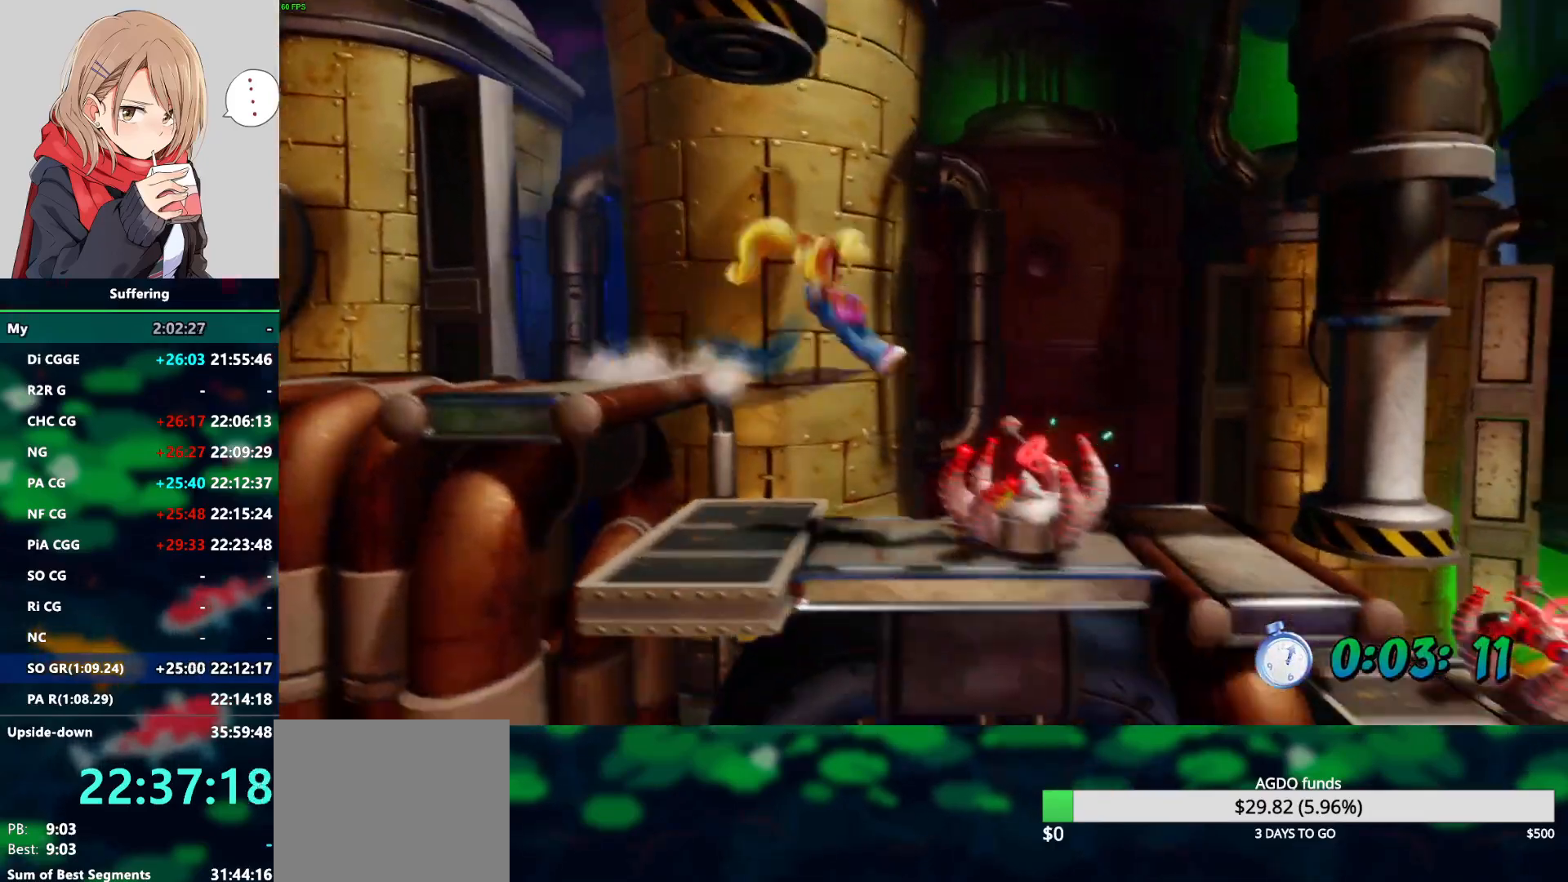
{"dt_ms": 500, "buttons": ["DPAD_RIGHT"], "left_stick": "center", "right_stick": "center", "events": [[33, "SQUARE", "down"], [183, "CROSS", "up"], [217, "SQUARE", "up"]]}
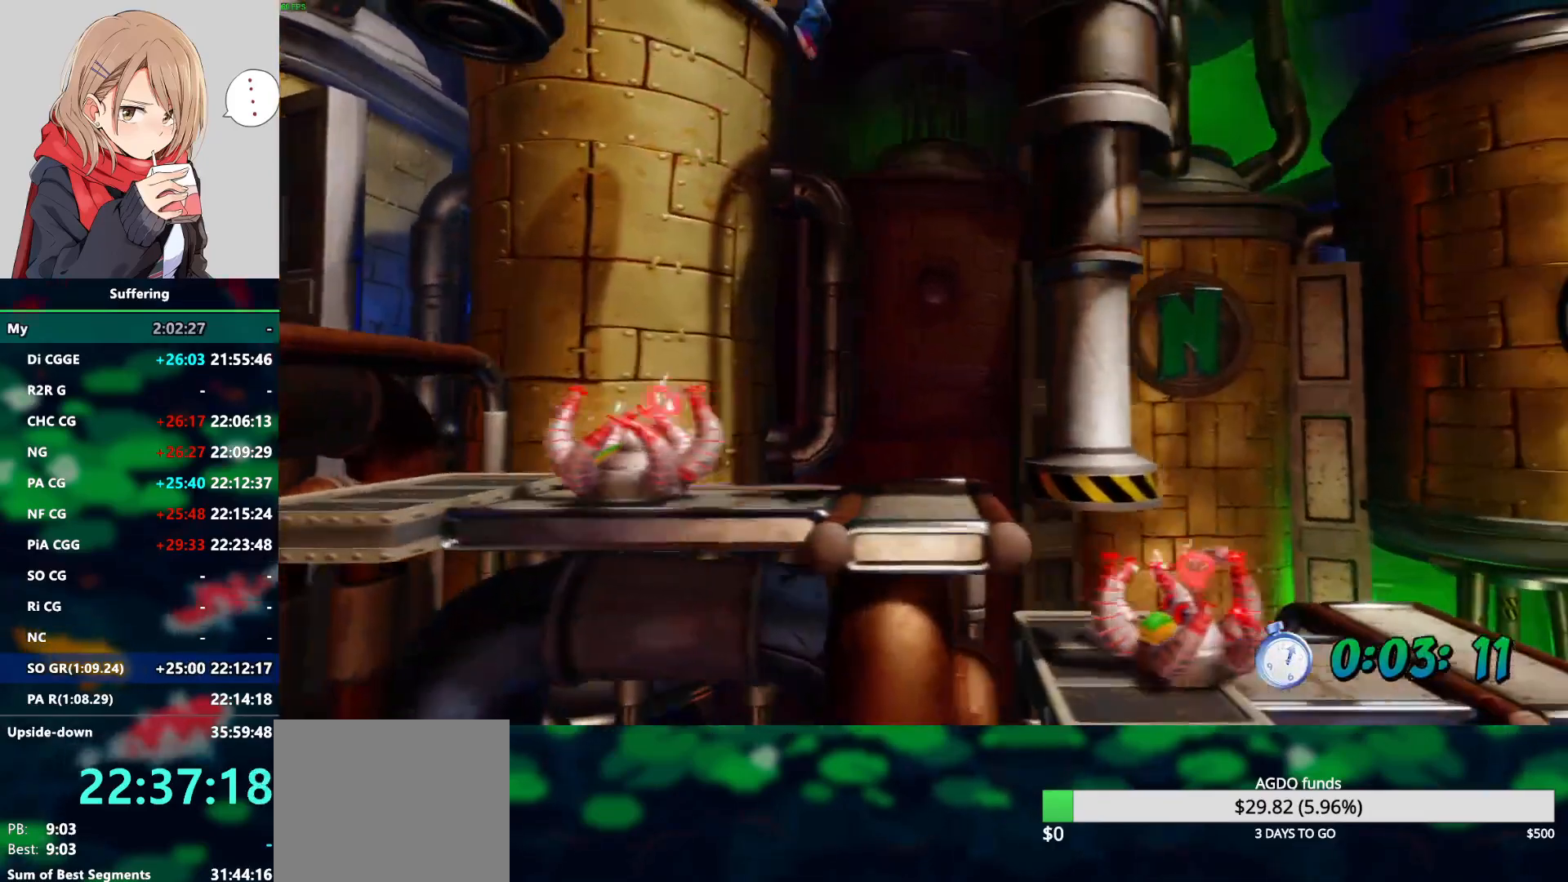
{"dt_ms": 1000, "buttons": ["DPAD_RIGHT"], "left_stick": "center", "right_stick": "center", "events": []}
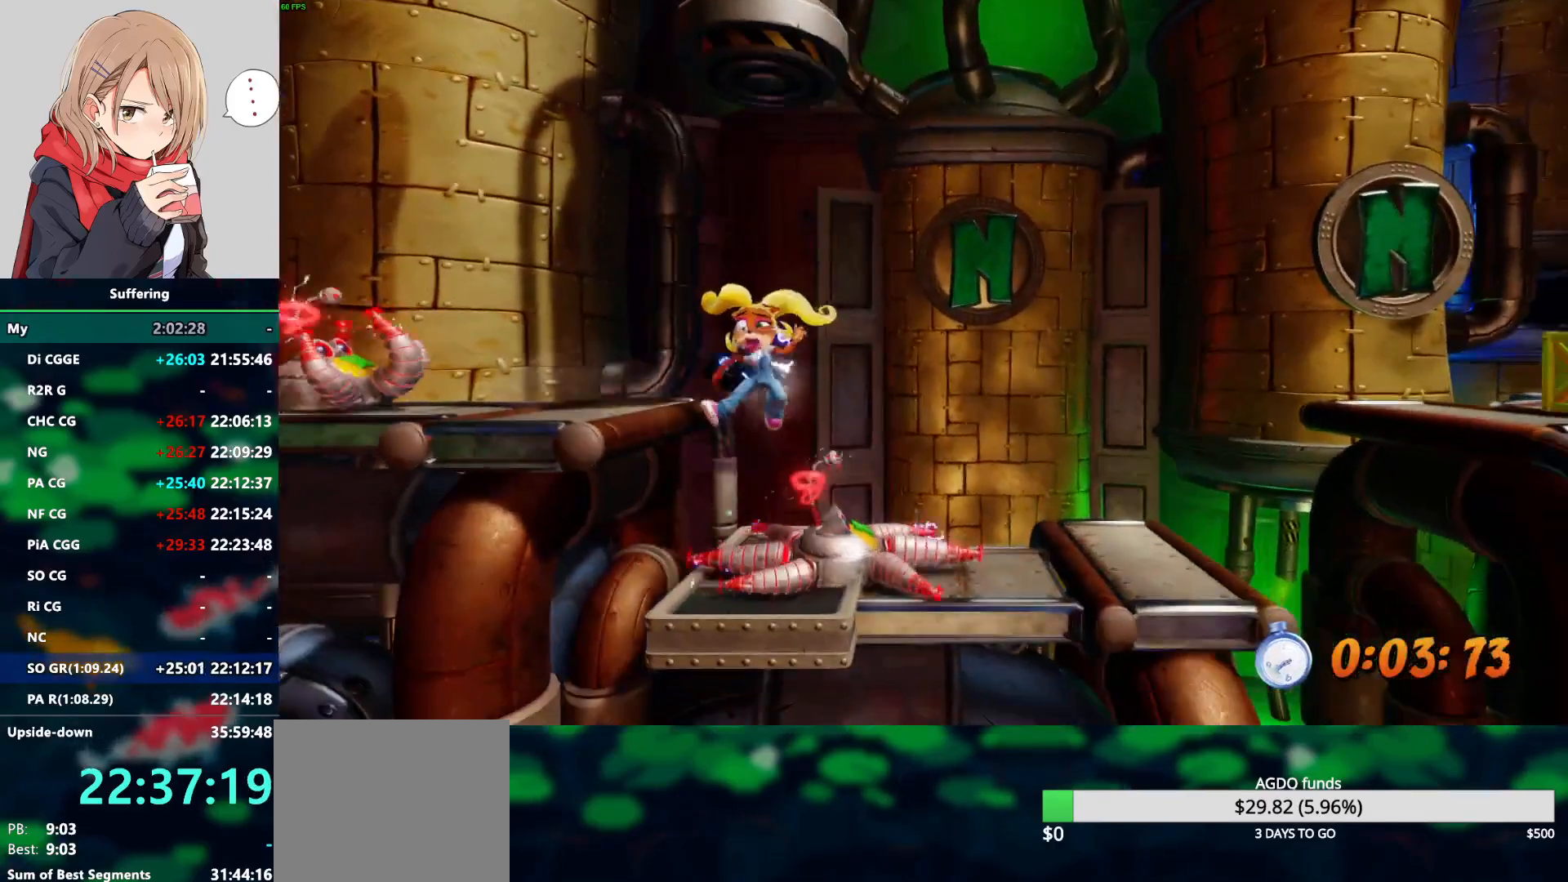
{"dt_ms": 500, "buttons": [], "left_stick": "center", "right_stick": "center", "events": [[350, "DPAD_RIGHT", "up"], [383, "TRIANGLE", "down"], [483, "TRIANGLE", "up"]]}
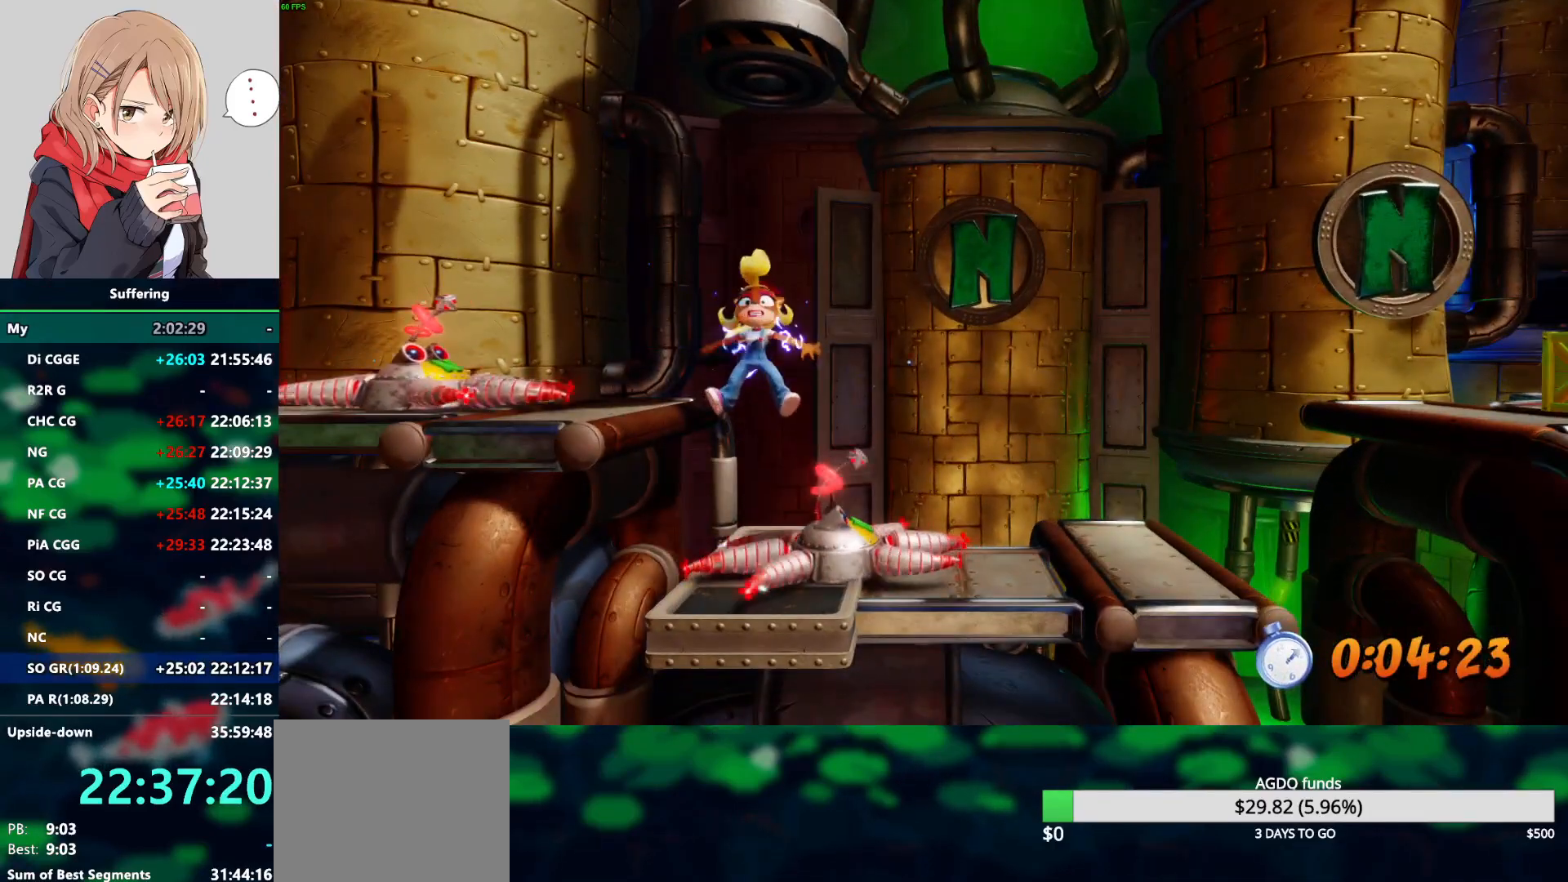
{"dt_ms": 500, "buttons": [], "left_stick": "center", "right_stick": "center", "events": []}